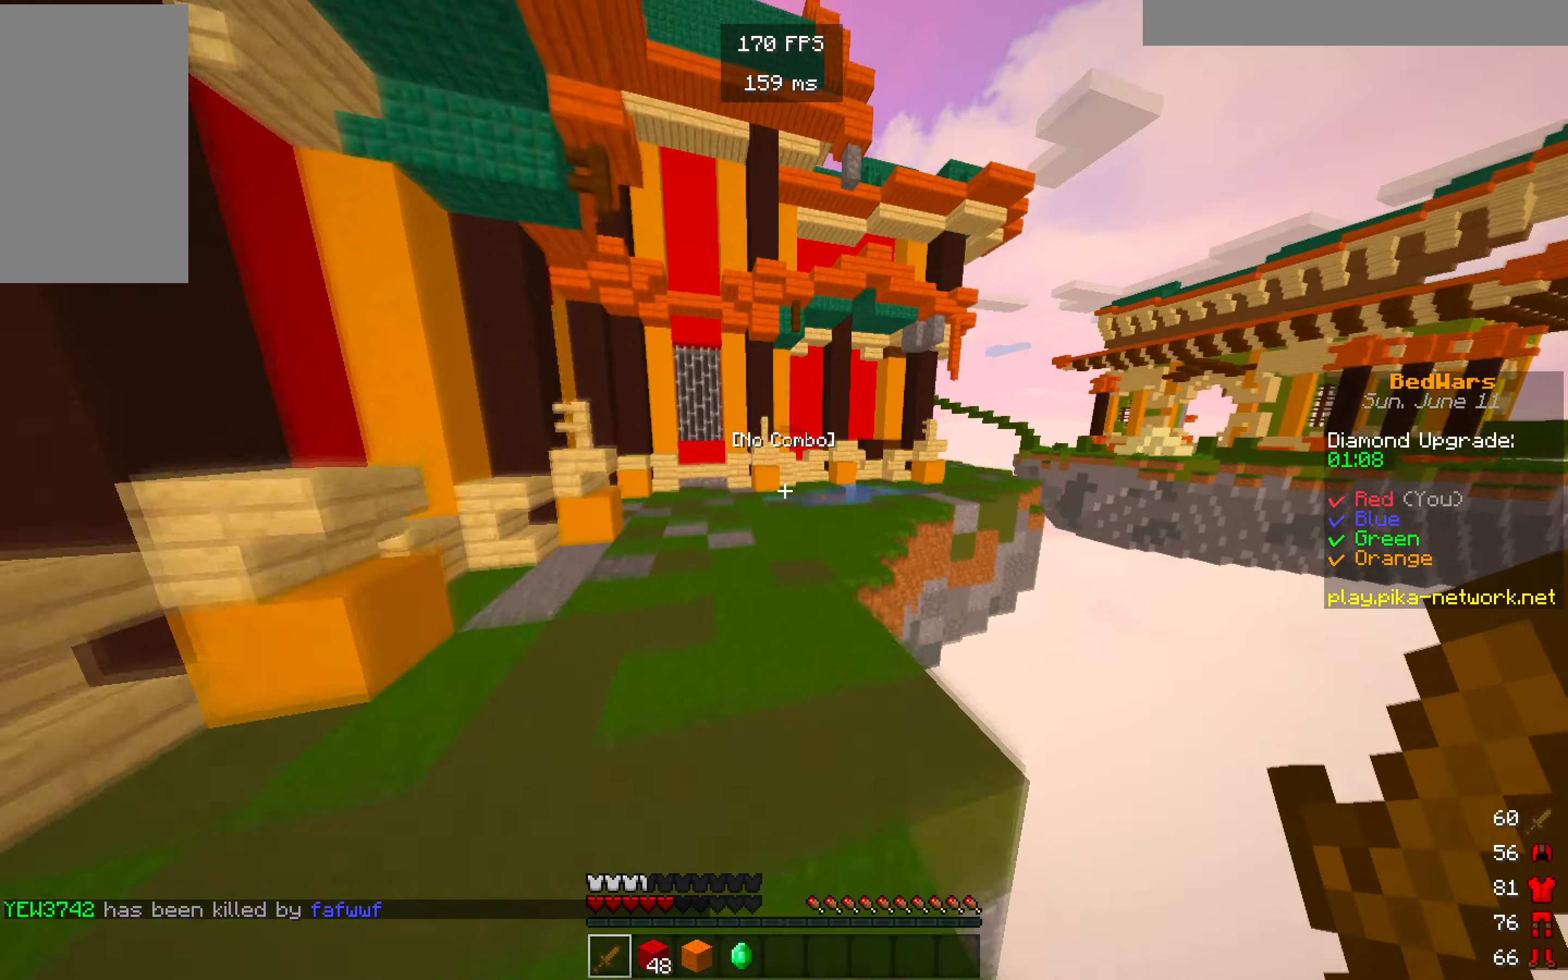
Gameplay with keyboard and mouse; each line is a JSON object with the keys and mouse buttons held at the frame after it. "events" lists presses ("down") and releases ("up") of "a", "d", "s", "w", "mouse_left" and "mouse_right" between this image and that frame as [ms after this image, input, new state], when the widget could be followed in between. "mouse_left", "mouse_right" = the "left", "right" buttons of the "mouse" list. No other keys are recorded. Fast repeated clicks can show as one long hold. Mouse movement is not recorded.
{"keys": ["w"], "mouse": [], "events": []}
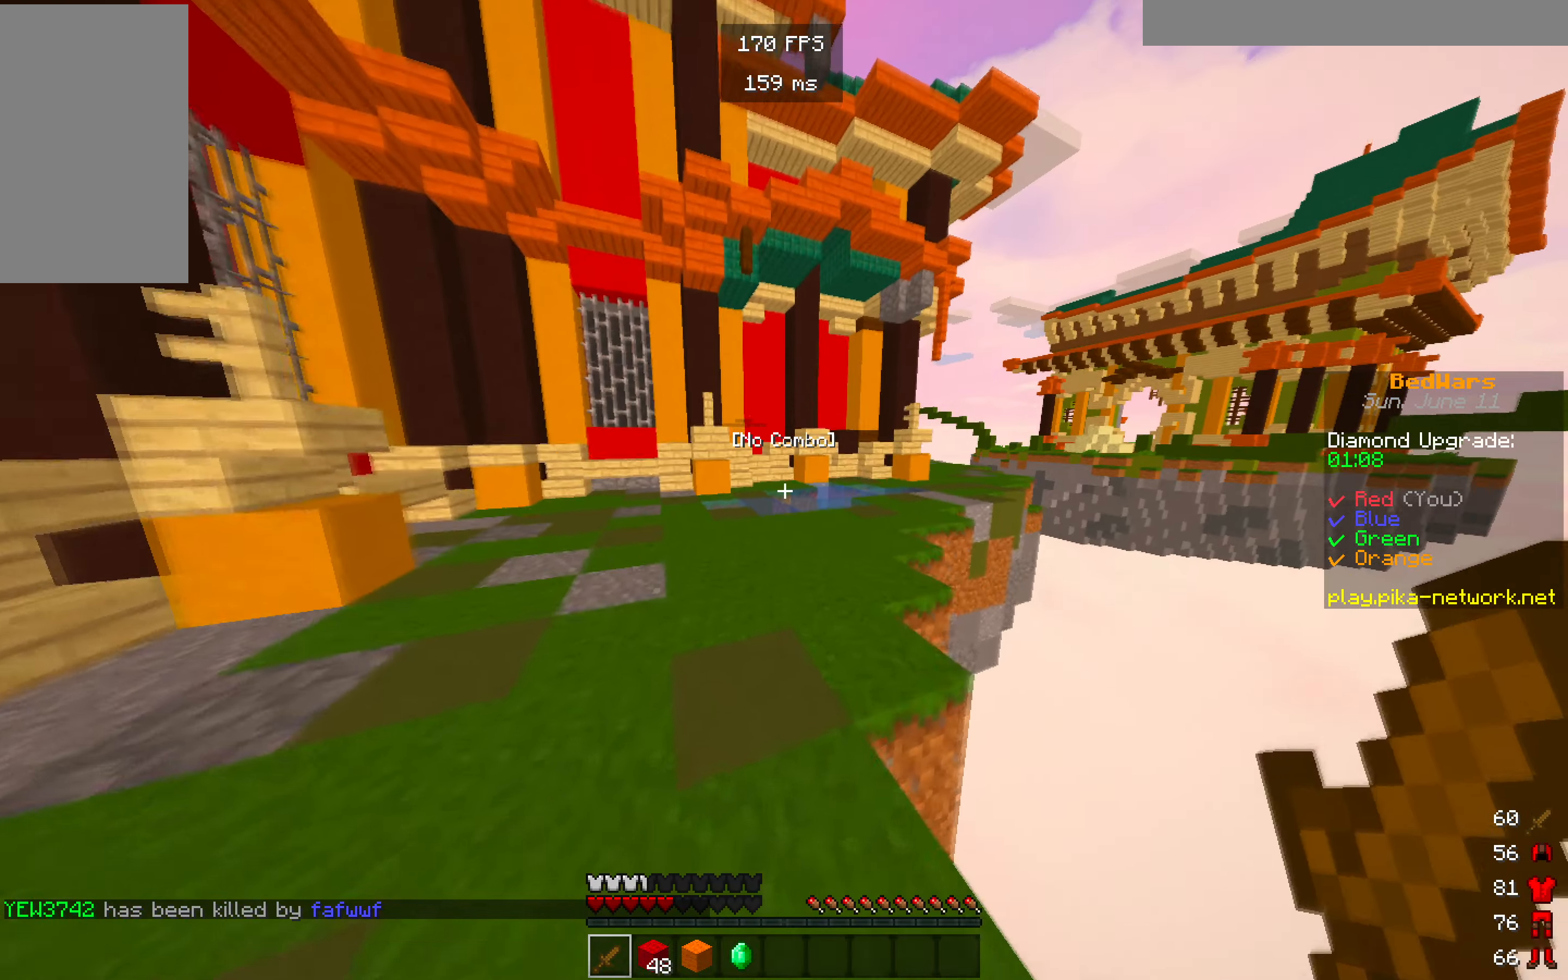
{"keys": ["w"], "mouse": [], "events": []}
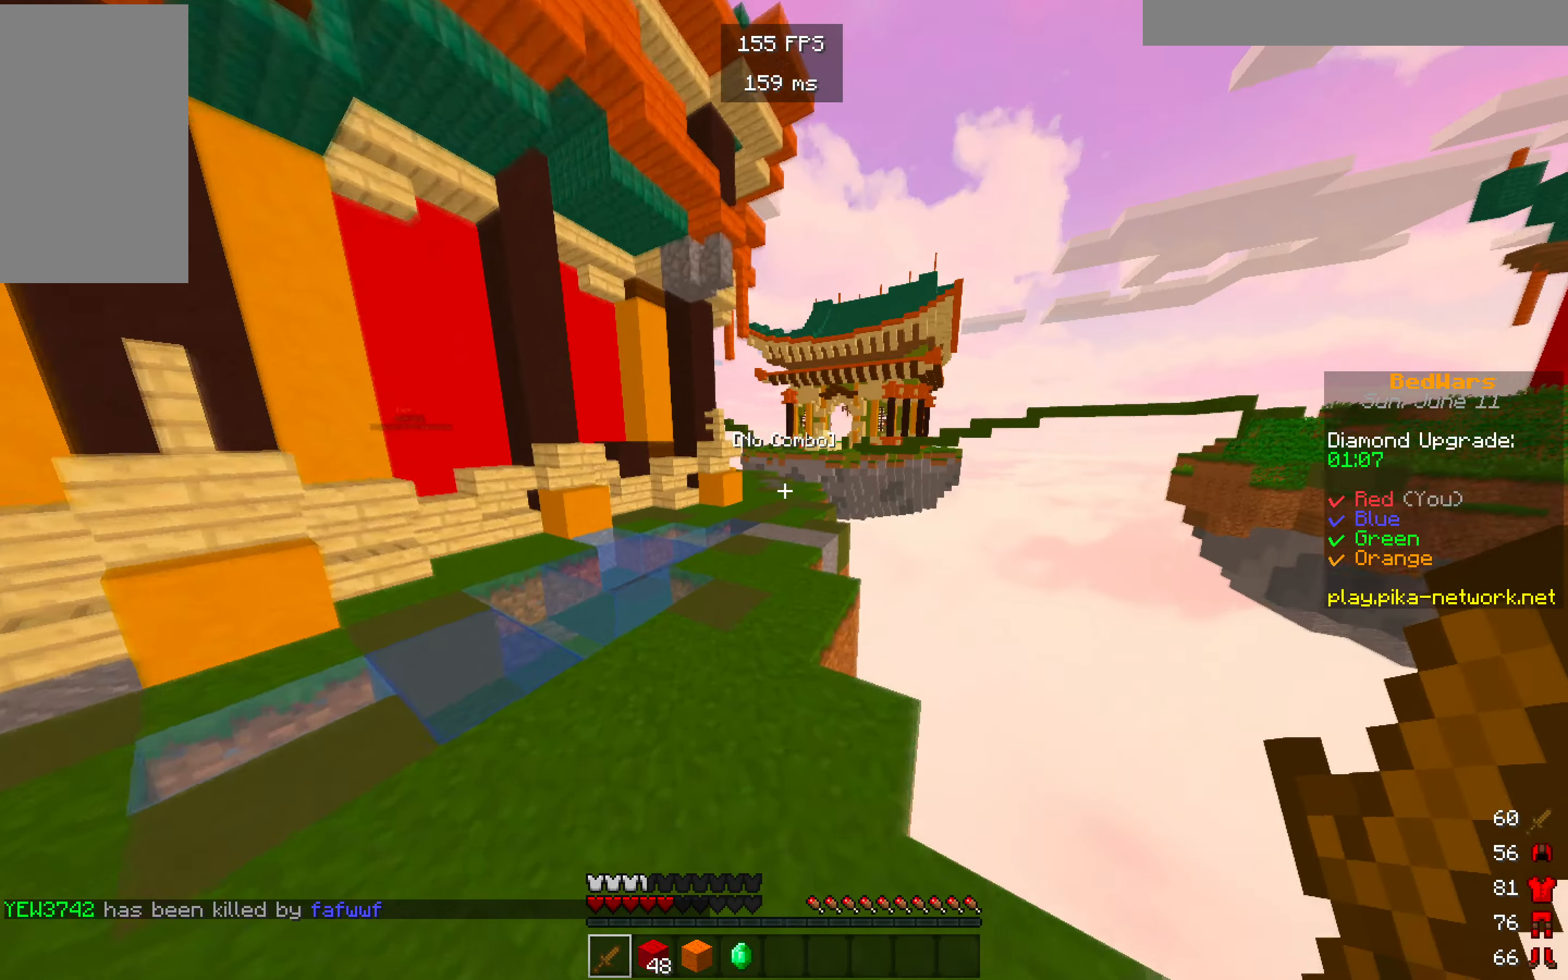
{"keys": ["s"], "mouse": [], "events": [[333, "w", "up"], [383, "s", "down"]]}
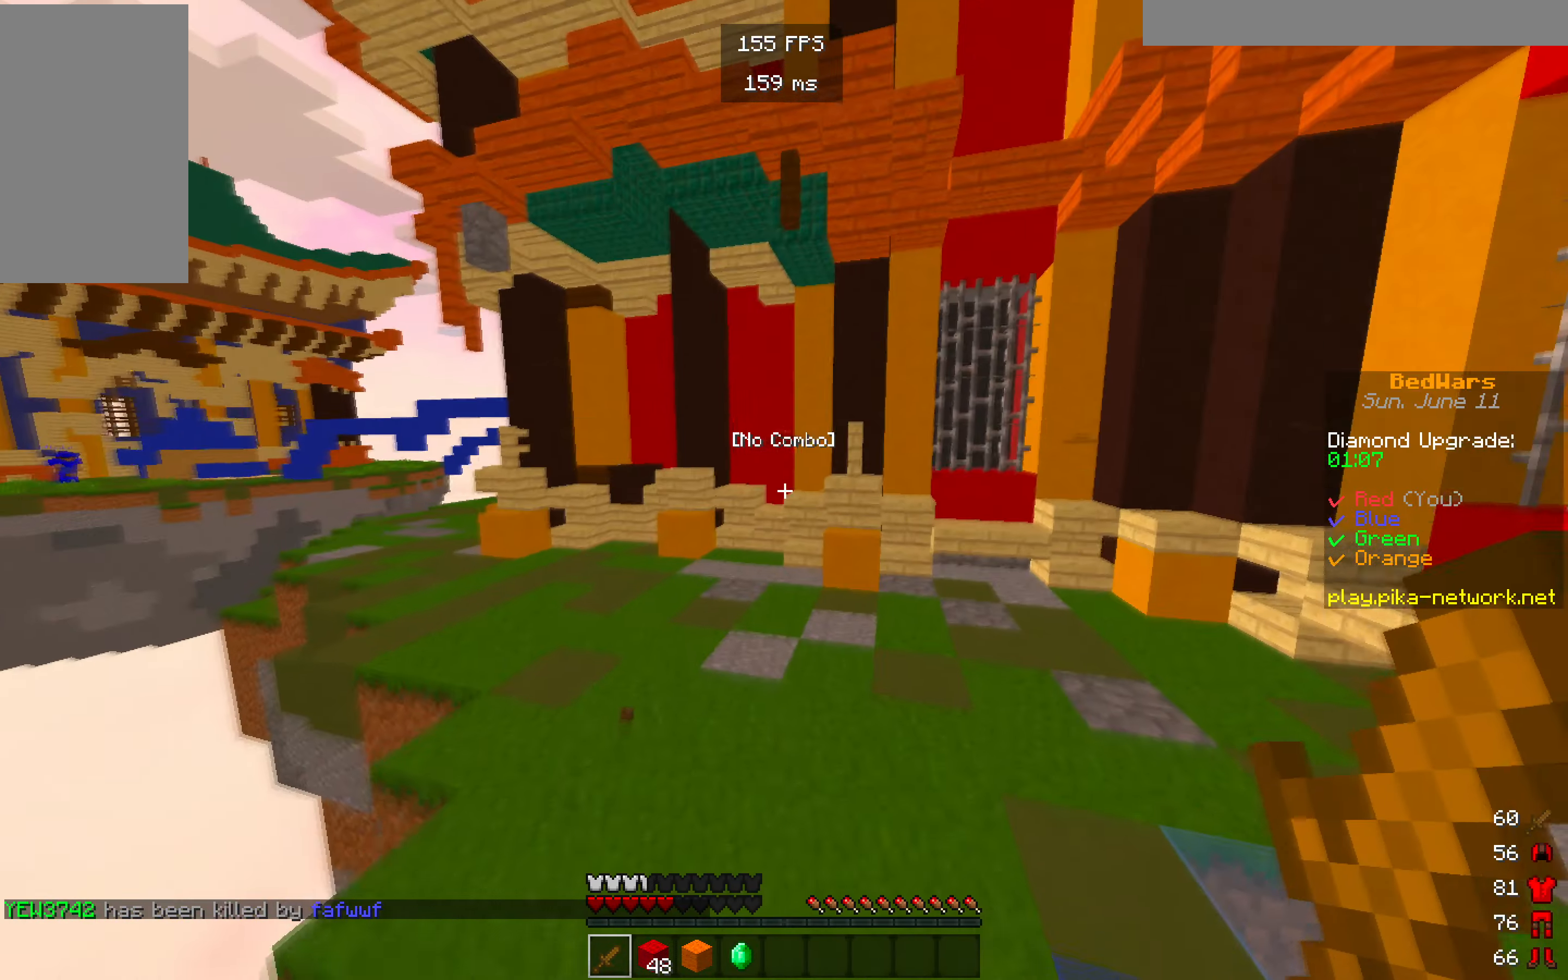
{"keys": [], "mouse": [], "events": [[417, "s", "up"]]}
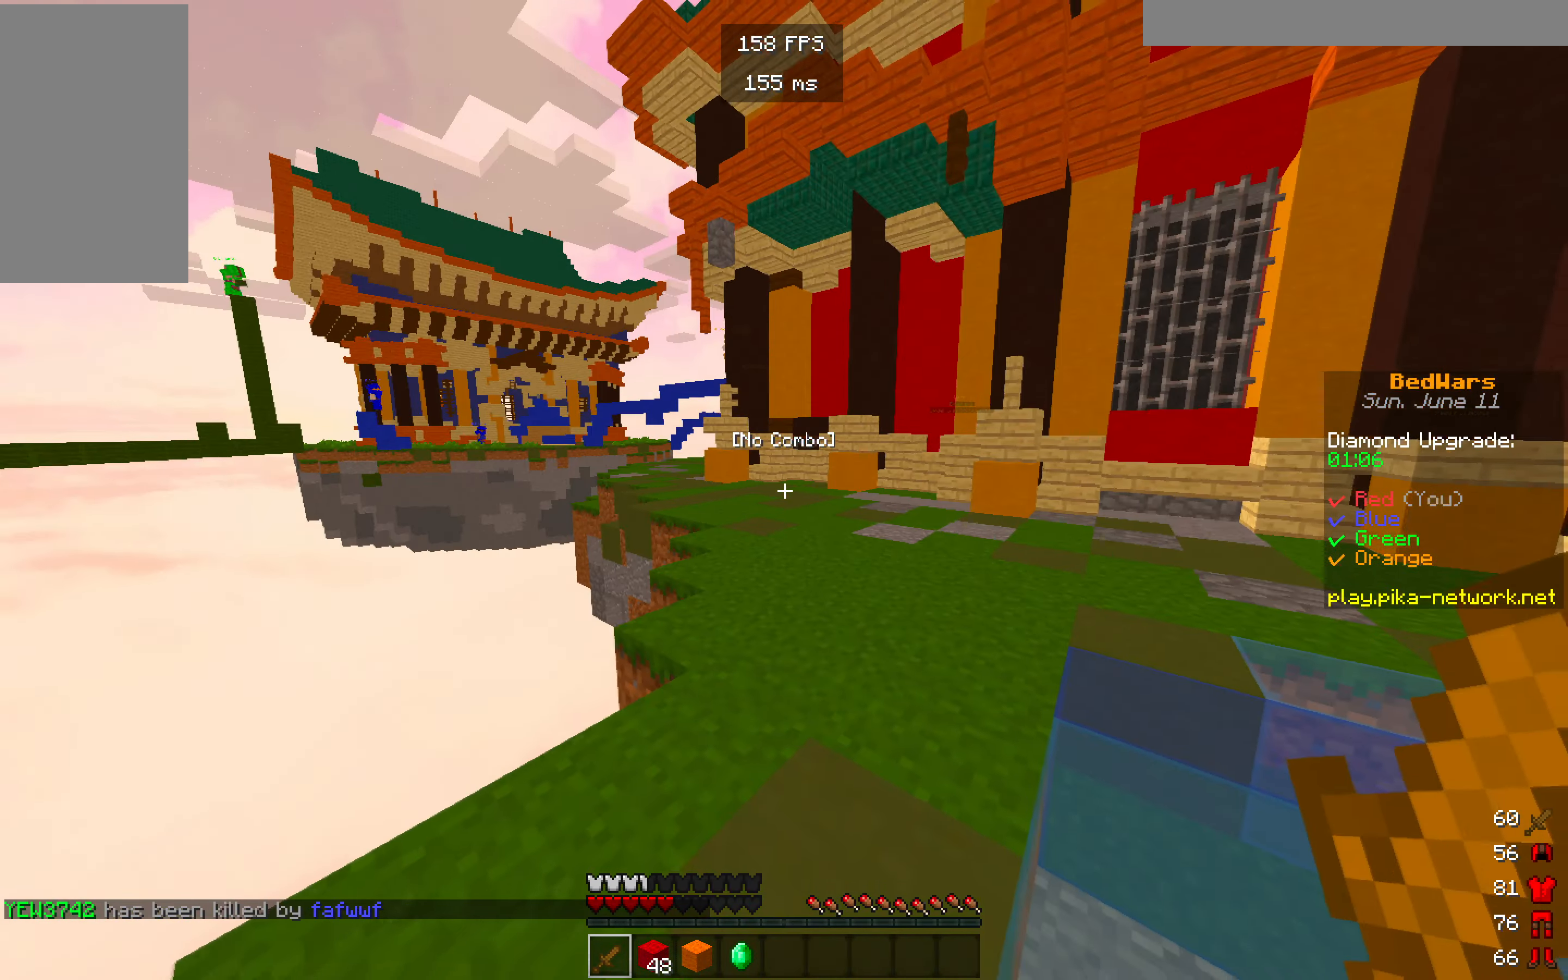
{"keys": ["w"], "mouse": [], "events": [[500, "w", "down"]]}
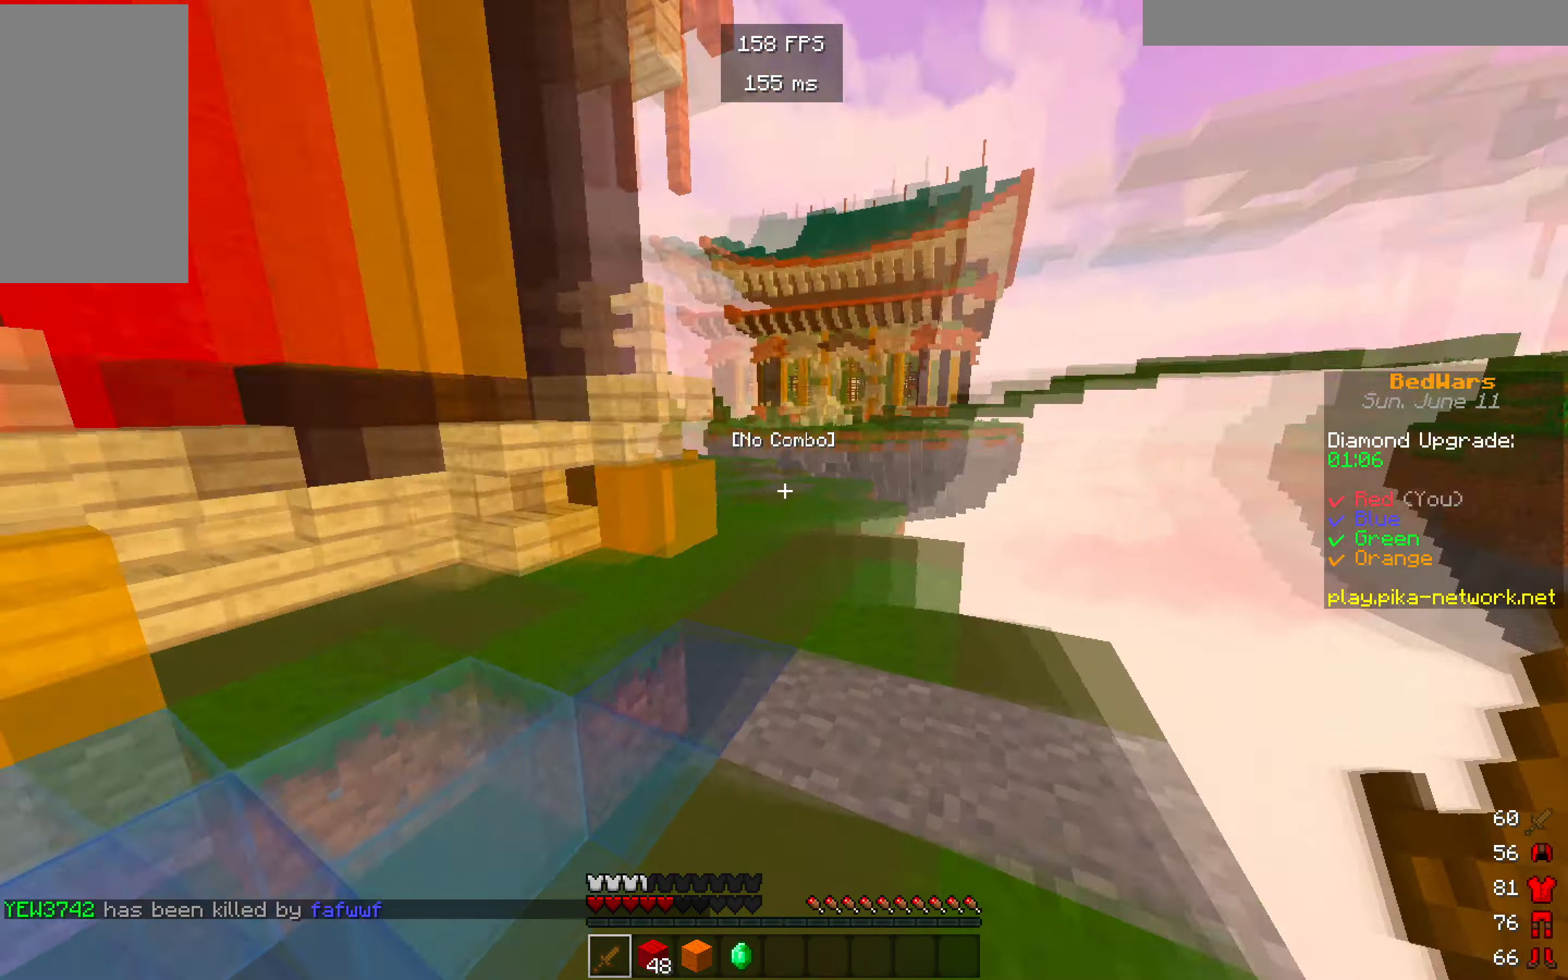
{"keys": ["w"], "mouse": [], "events": []}
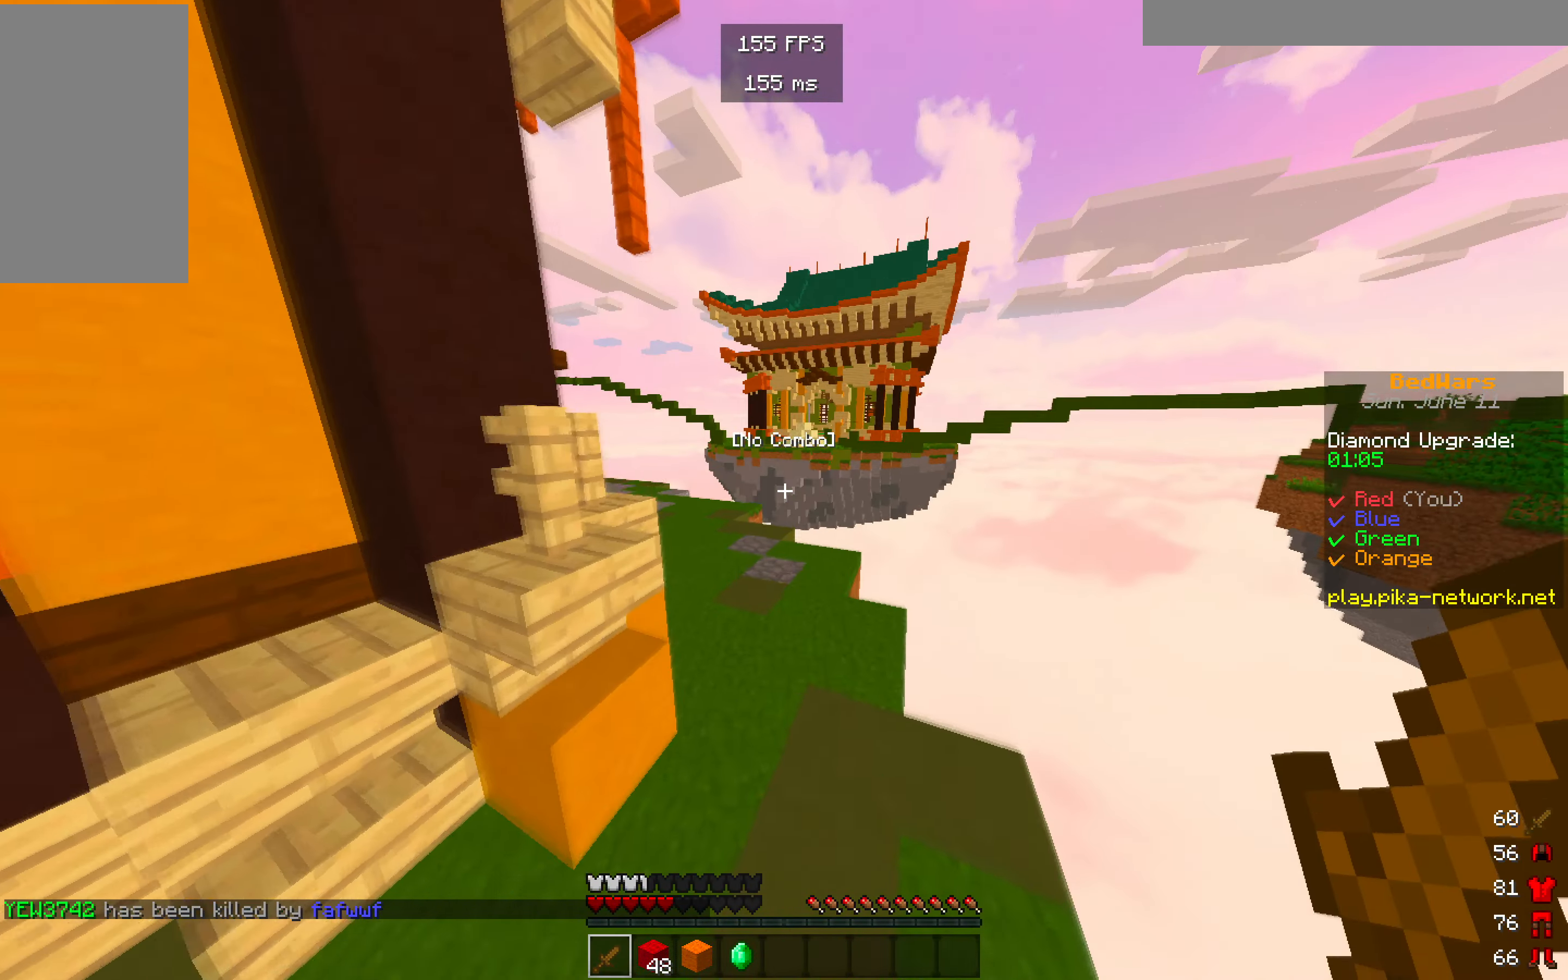
{"keys": ["w"], "mouse": [], "events": []}
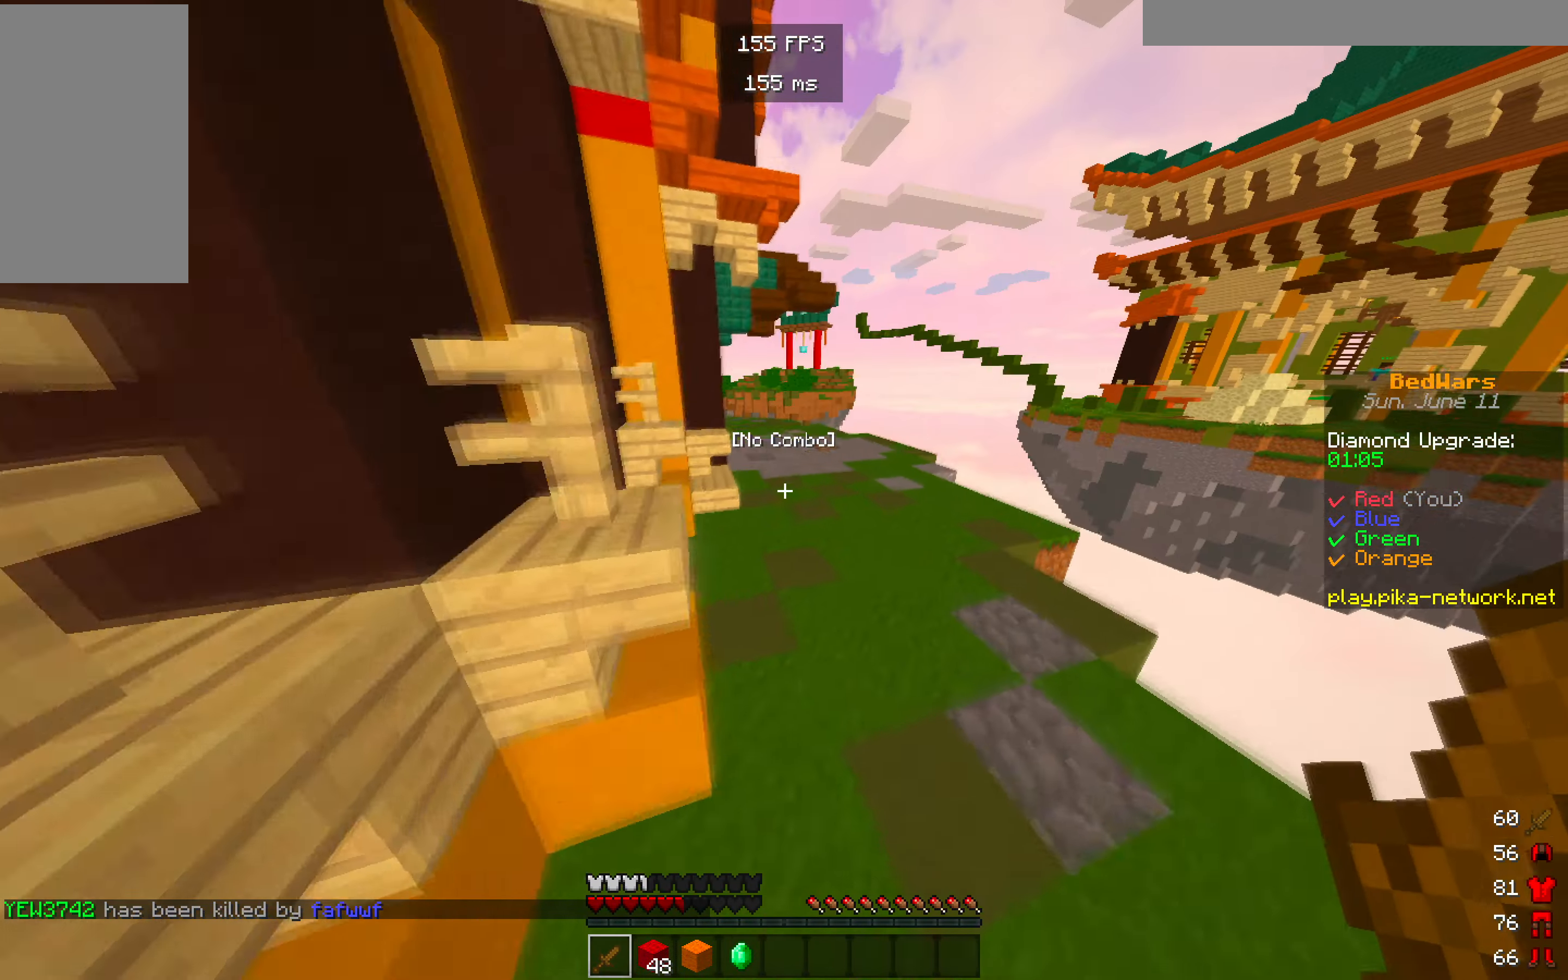
{"keys": ["w"], "mouse": [], "events": []}
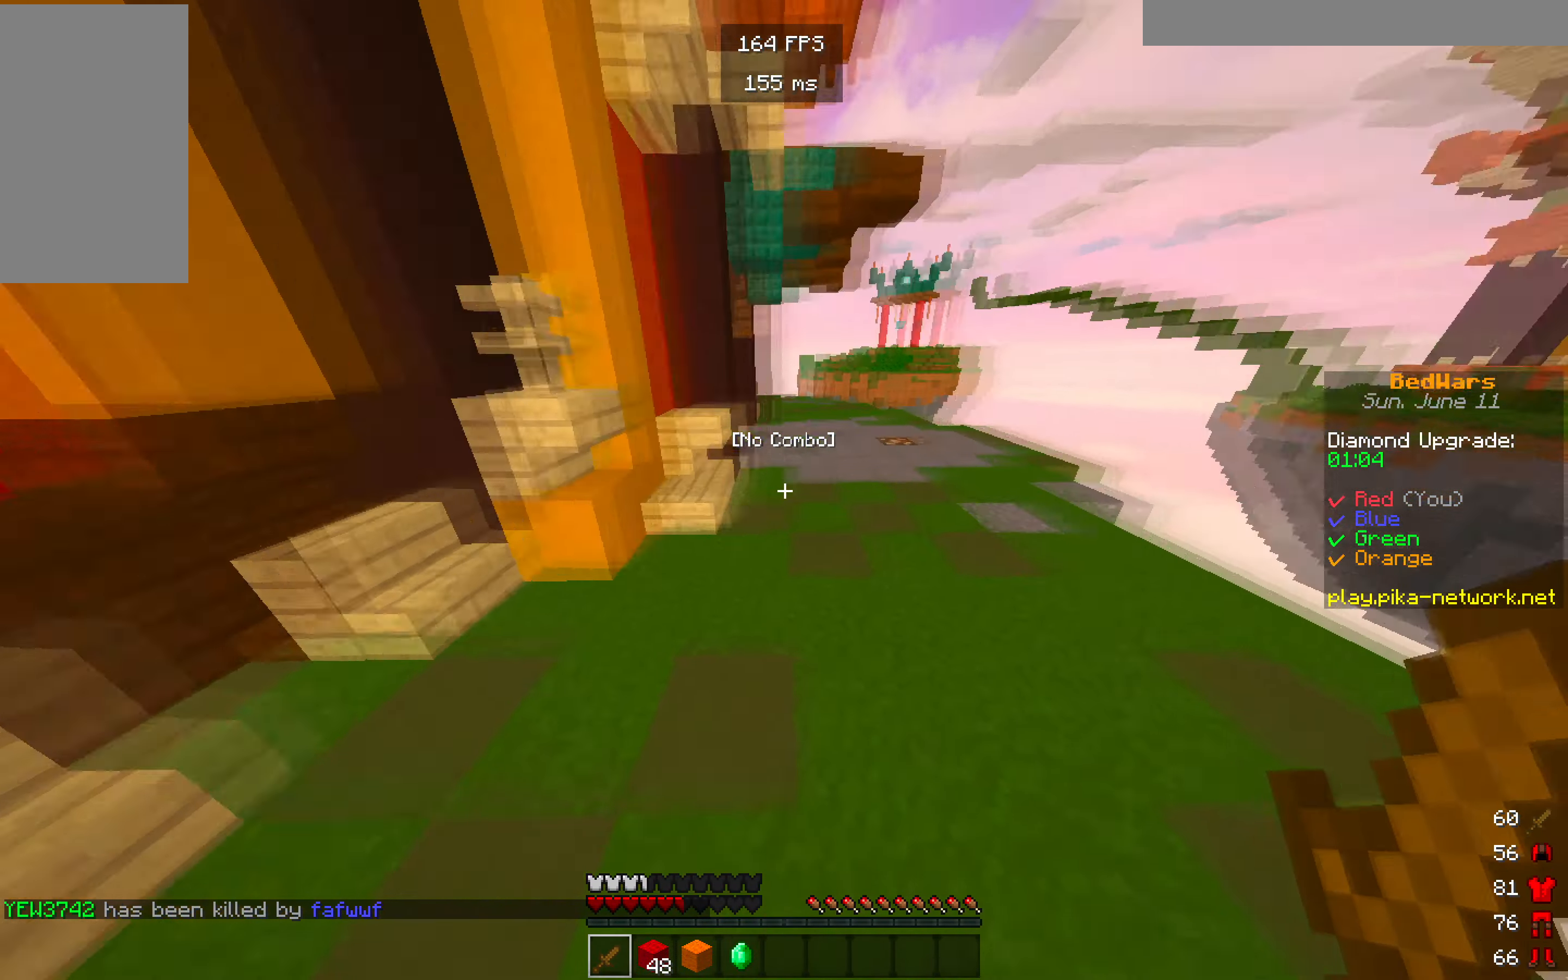
{"keys": ["w"], "mouse": [], "events": []}
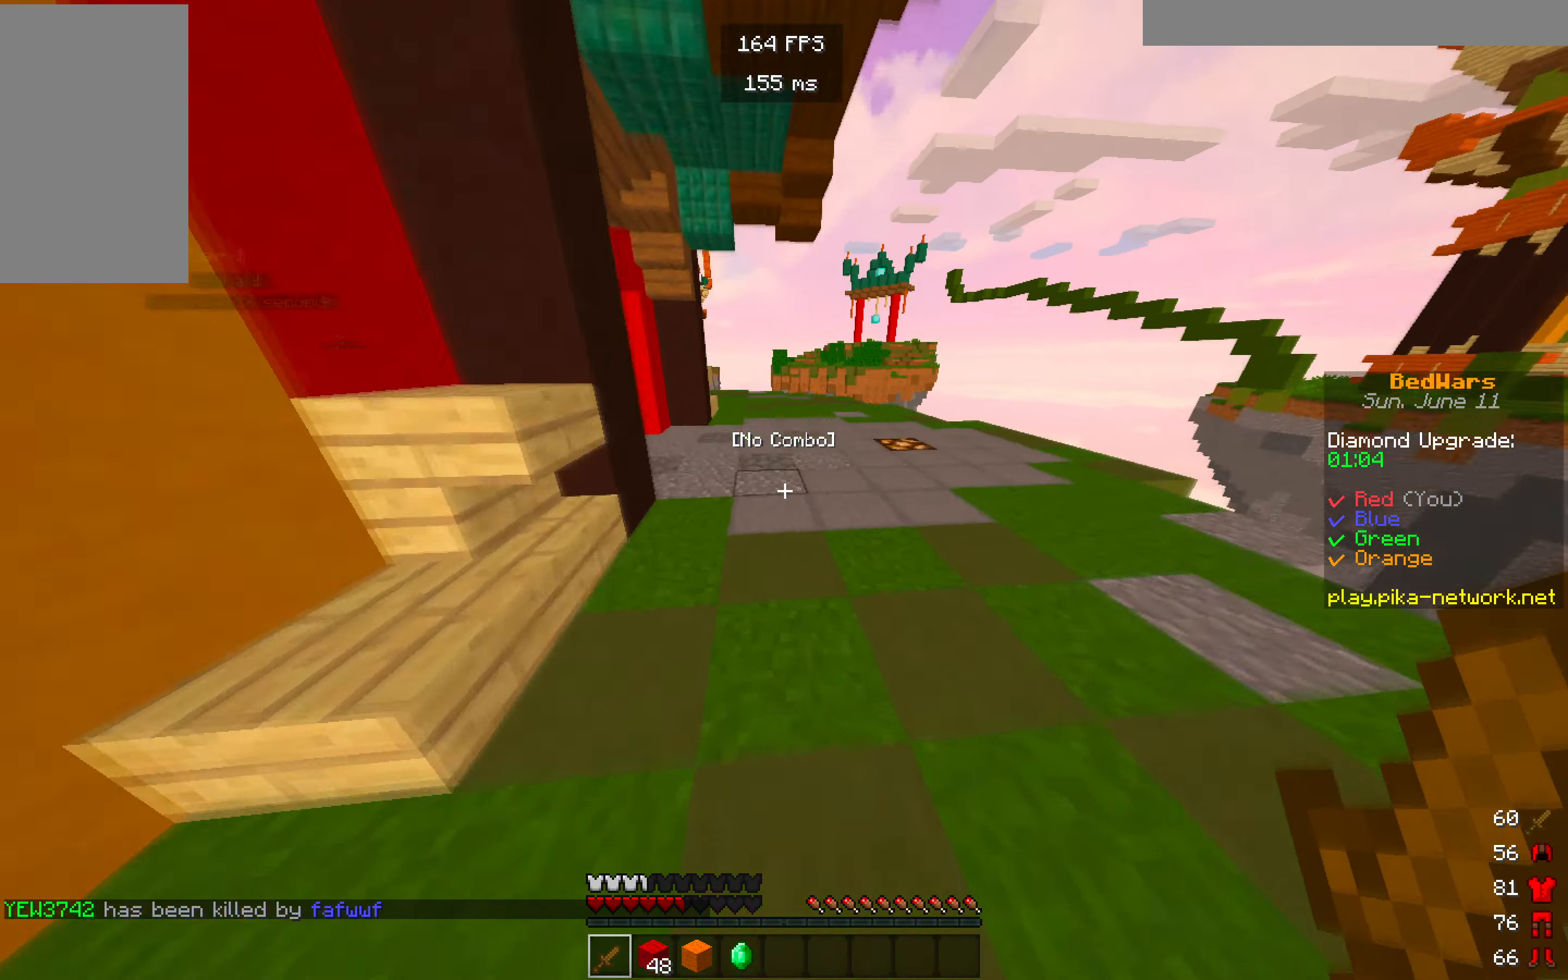
{"keys": ["d", "w"], "mouse": [], "events": [[267, "d", "down"]]}
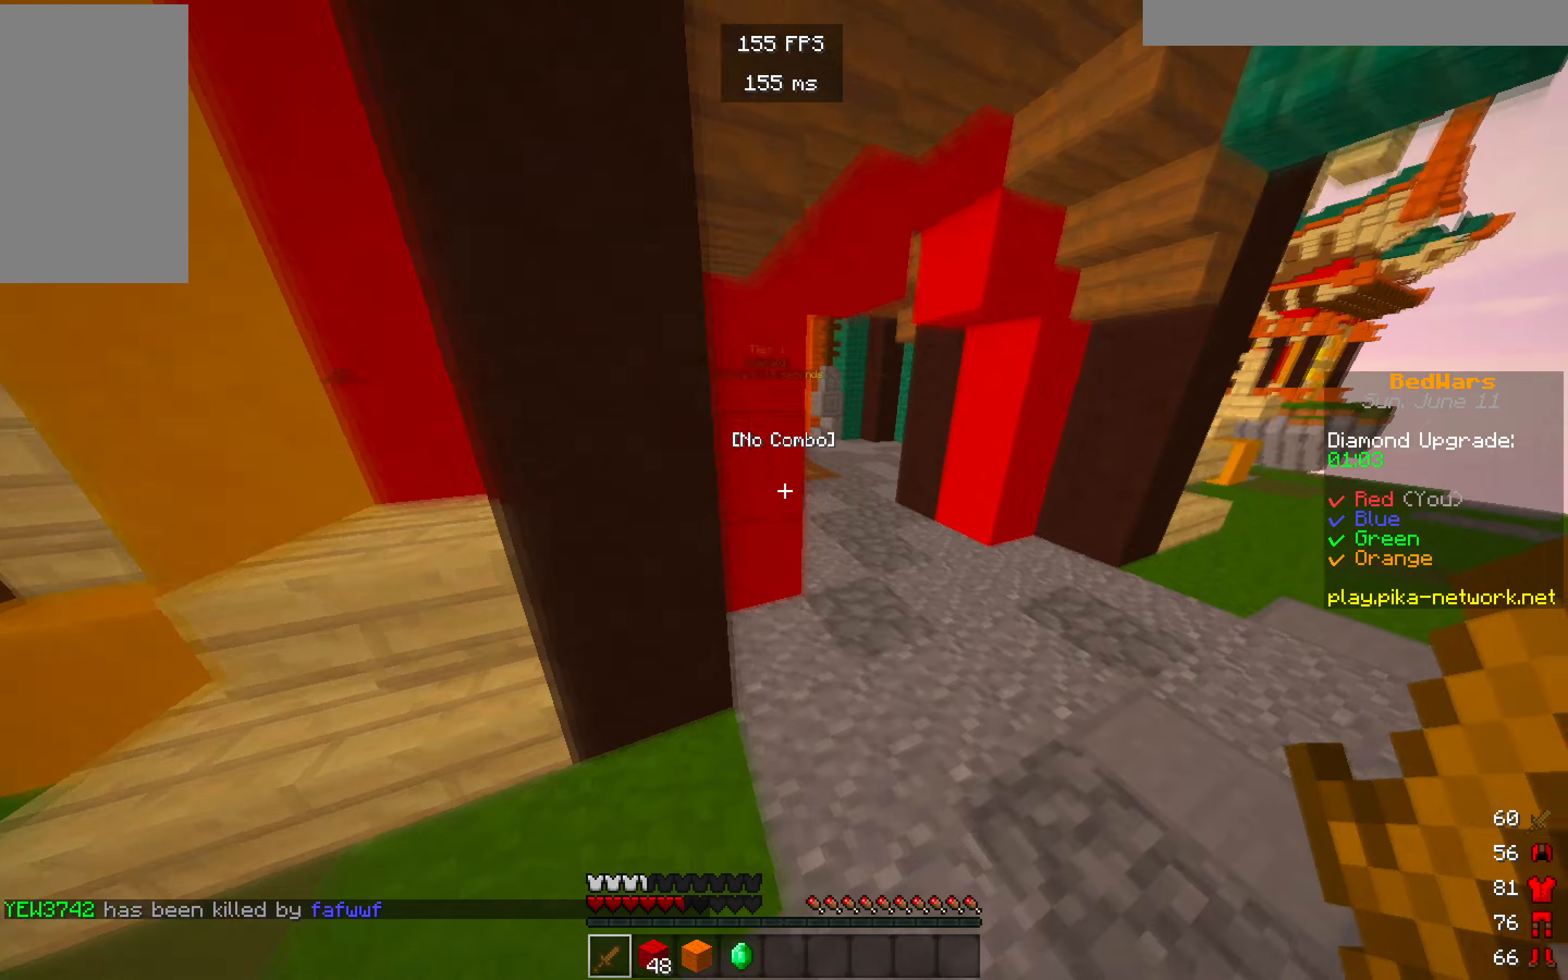
{"keys": ["w"], "mouse": [], "events": [[317, "d", "up"]]}
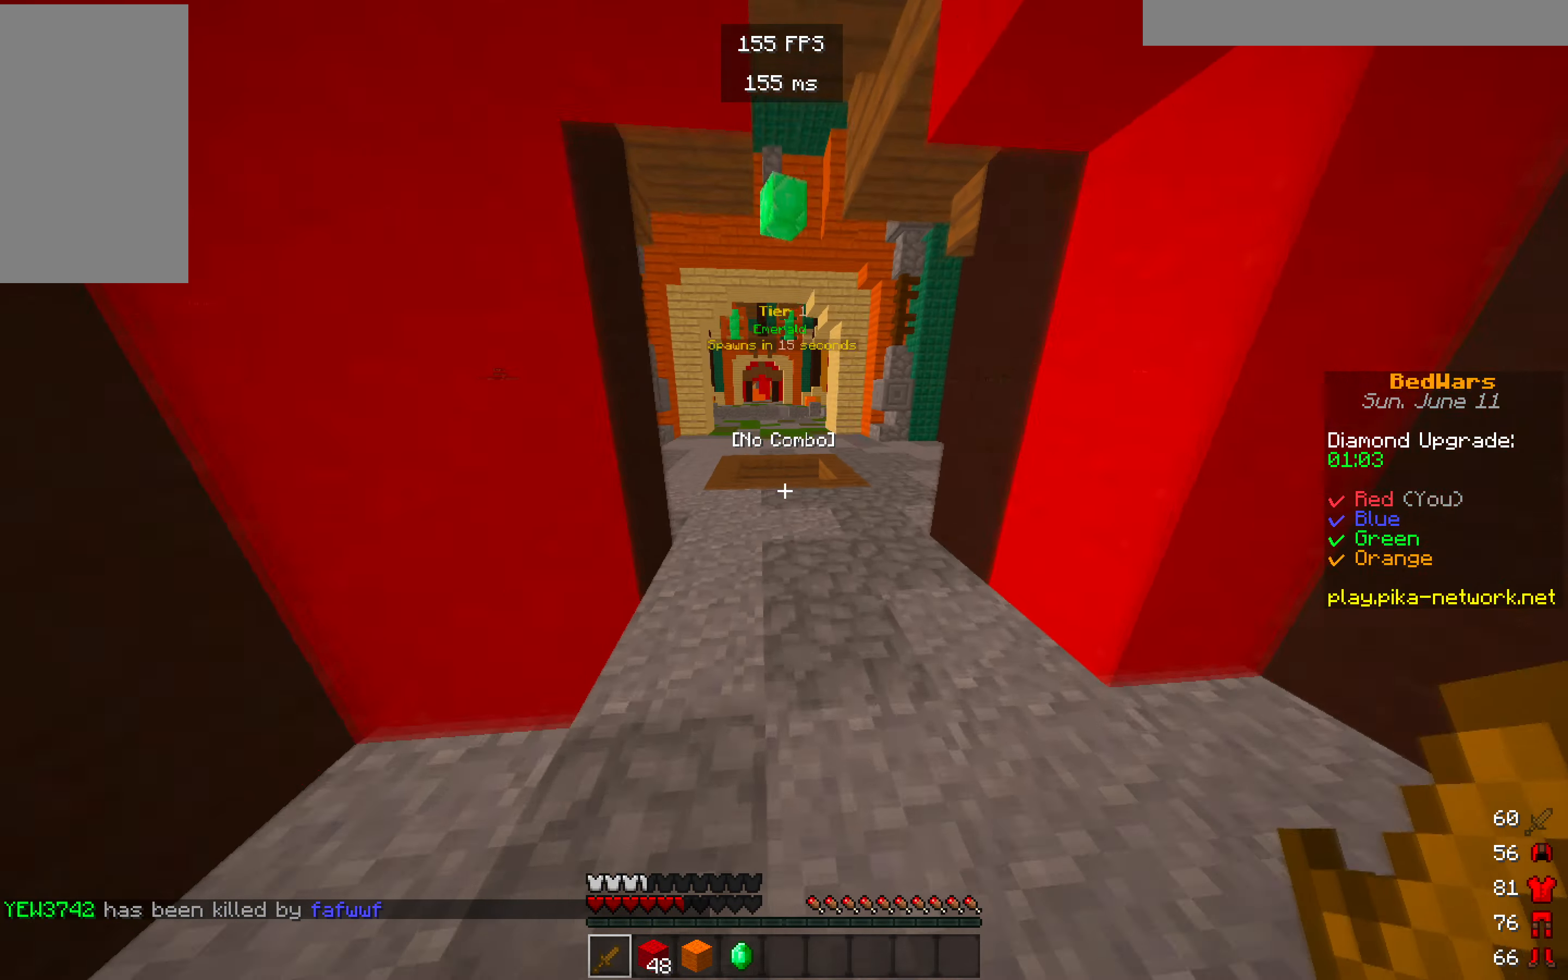
{"keys": ["w"], "mouse": [], "events": []}
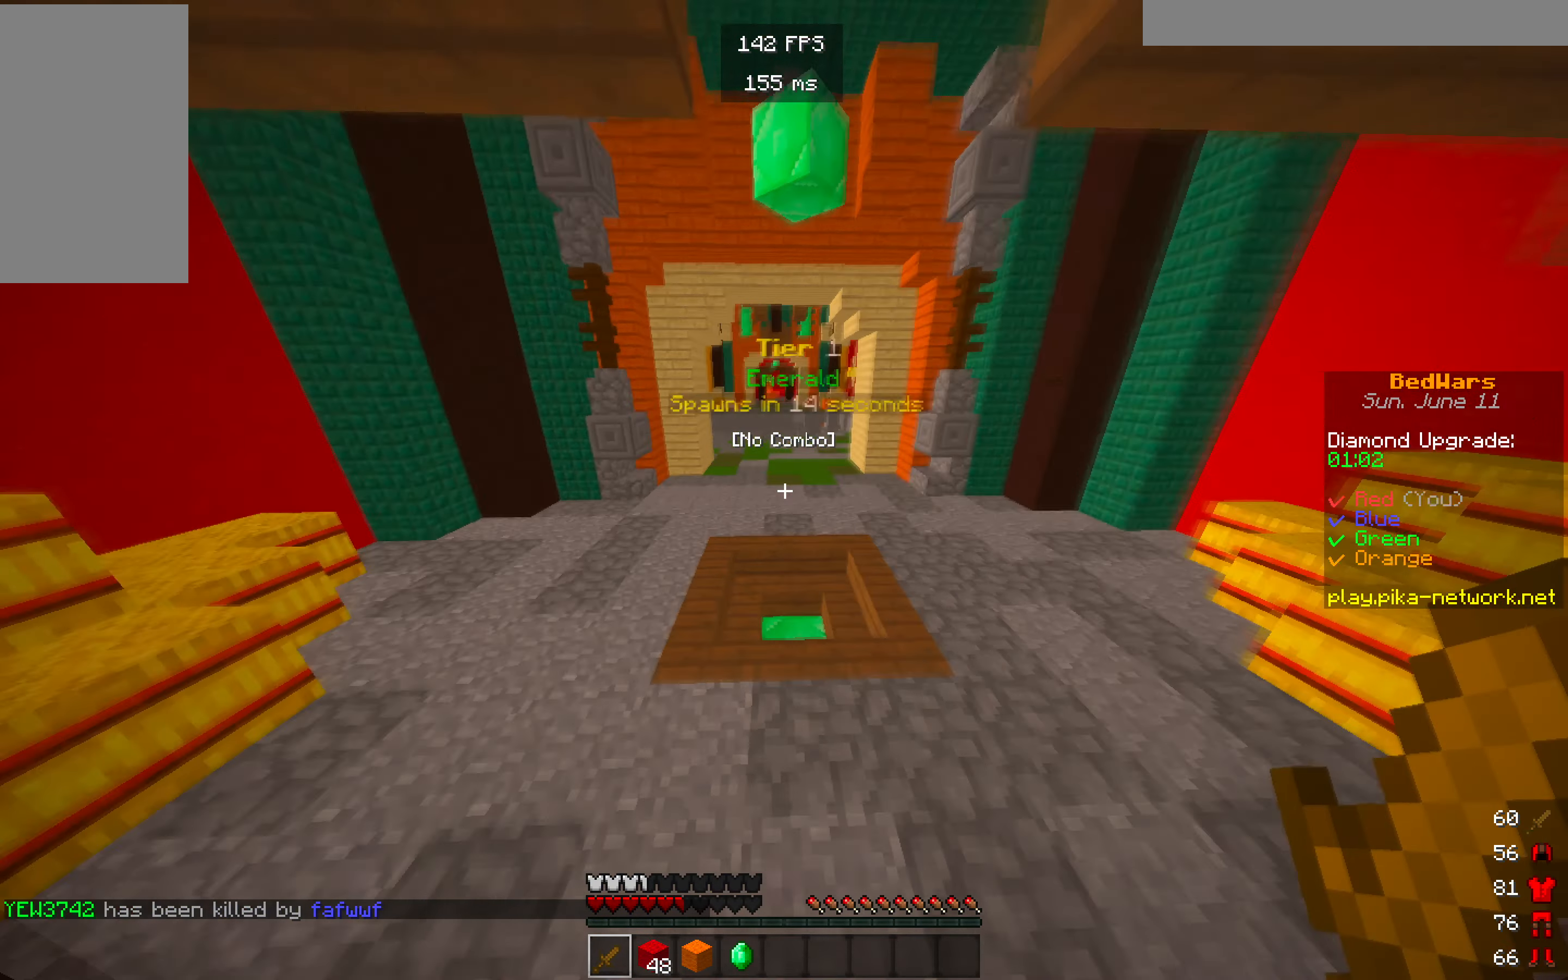
{"keys": ["w"], "mouse": [], "events": []}
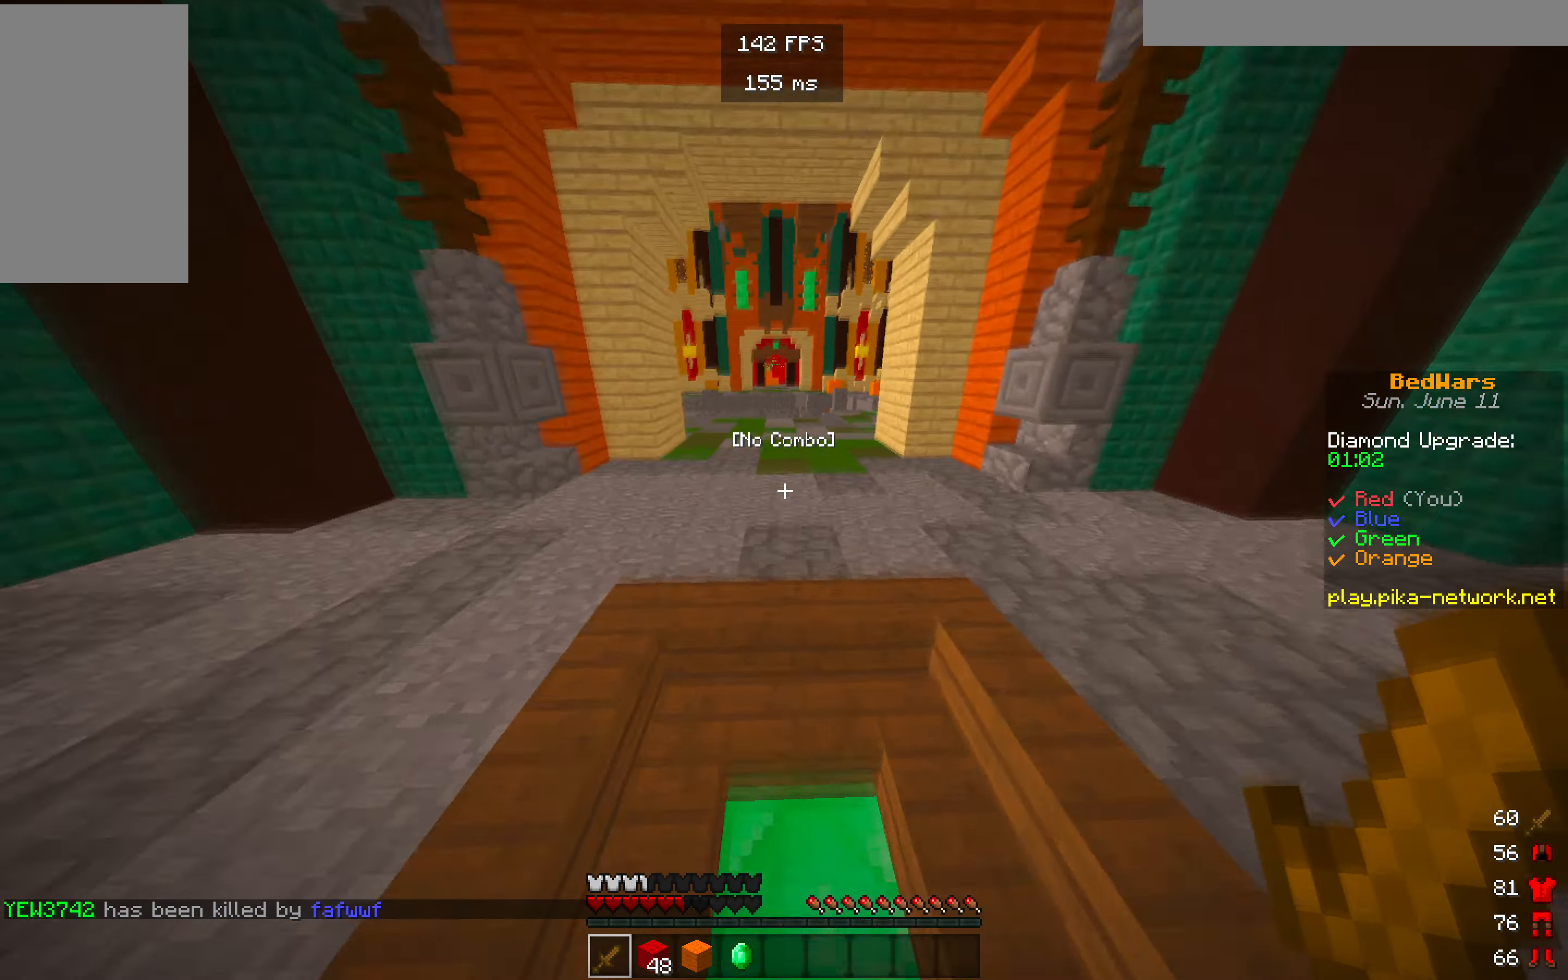
{"keys": ["w"], "mouse": [], "events": []}
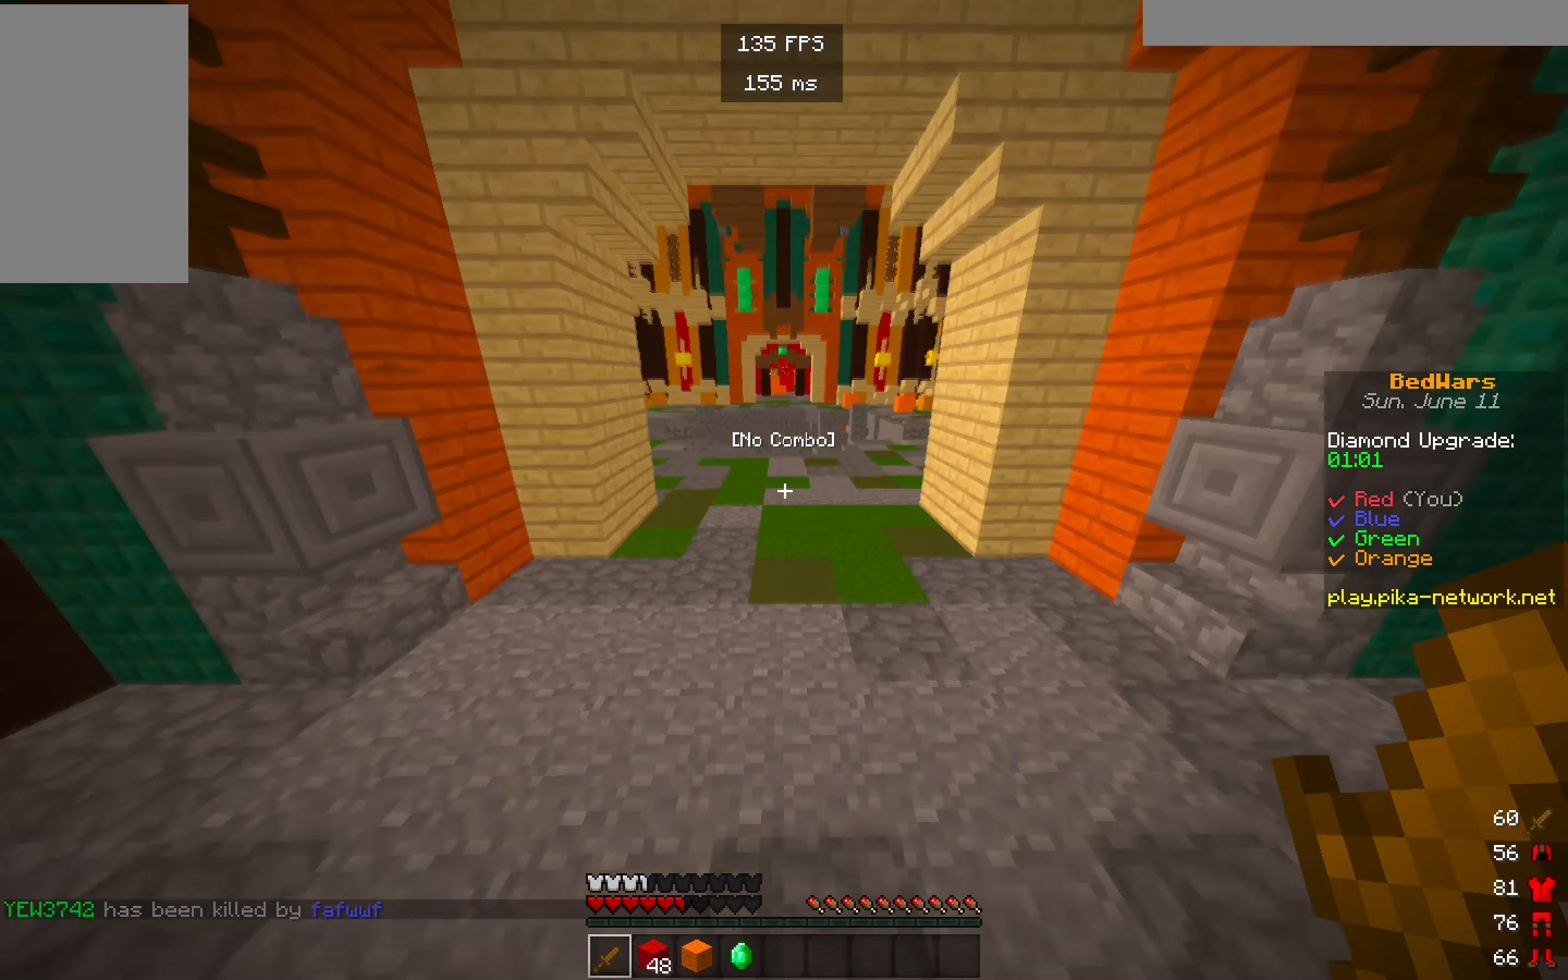
{"keys": ["w"], "mouse": [], "events": []}
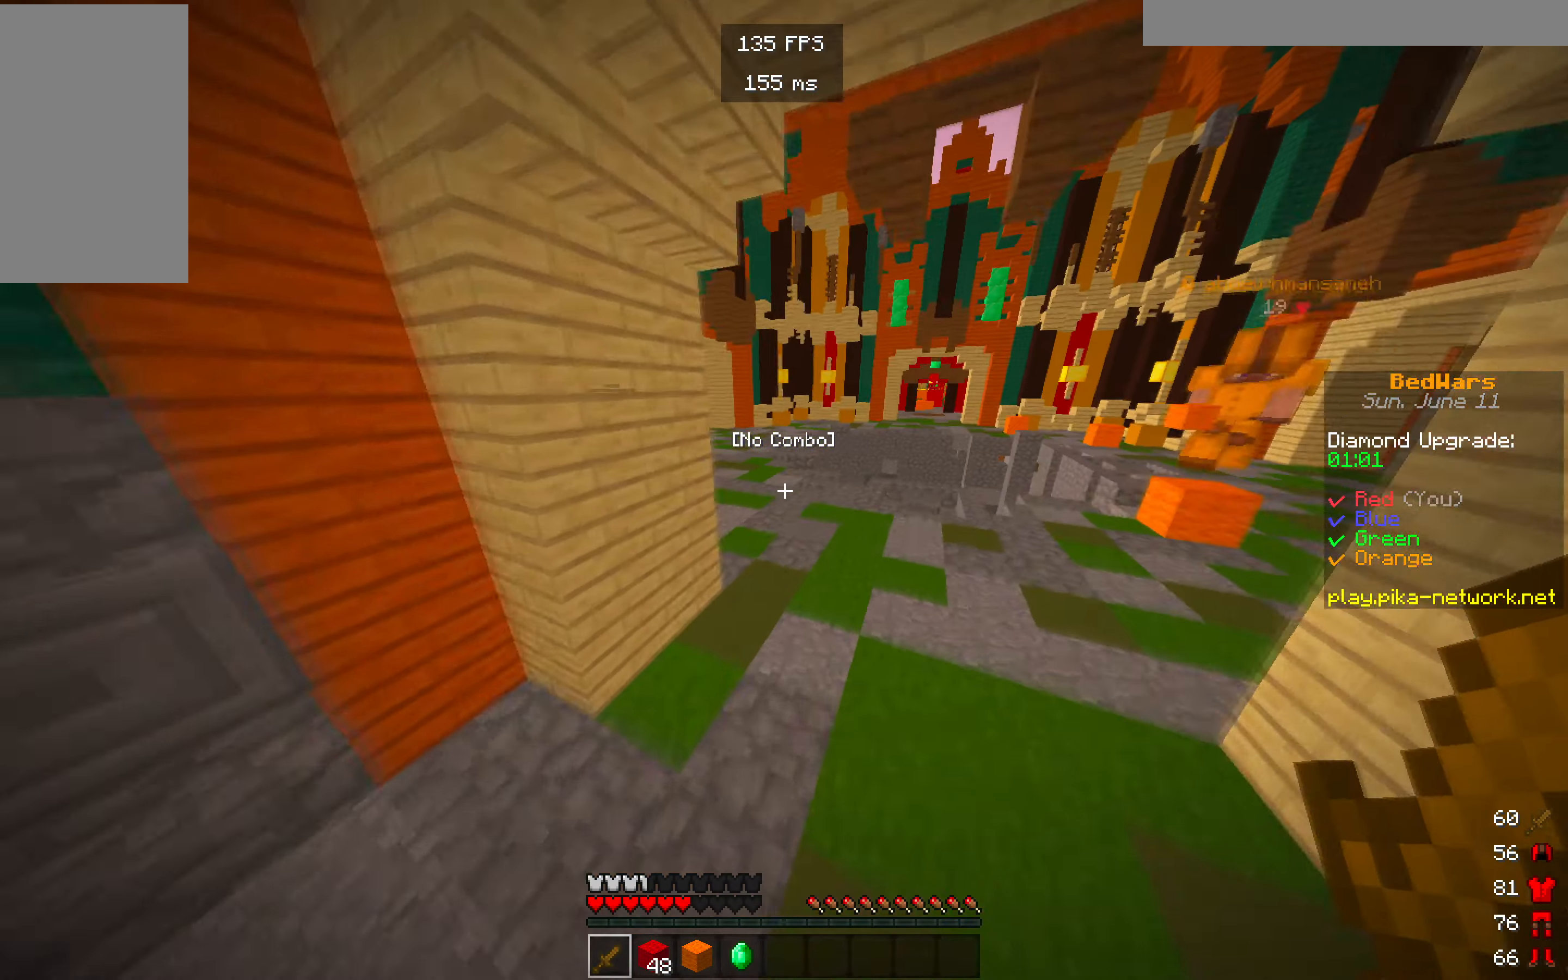
{"keys": ["w"], "mouse": [], "events": []}
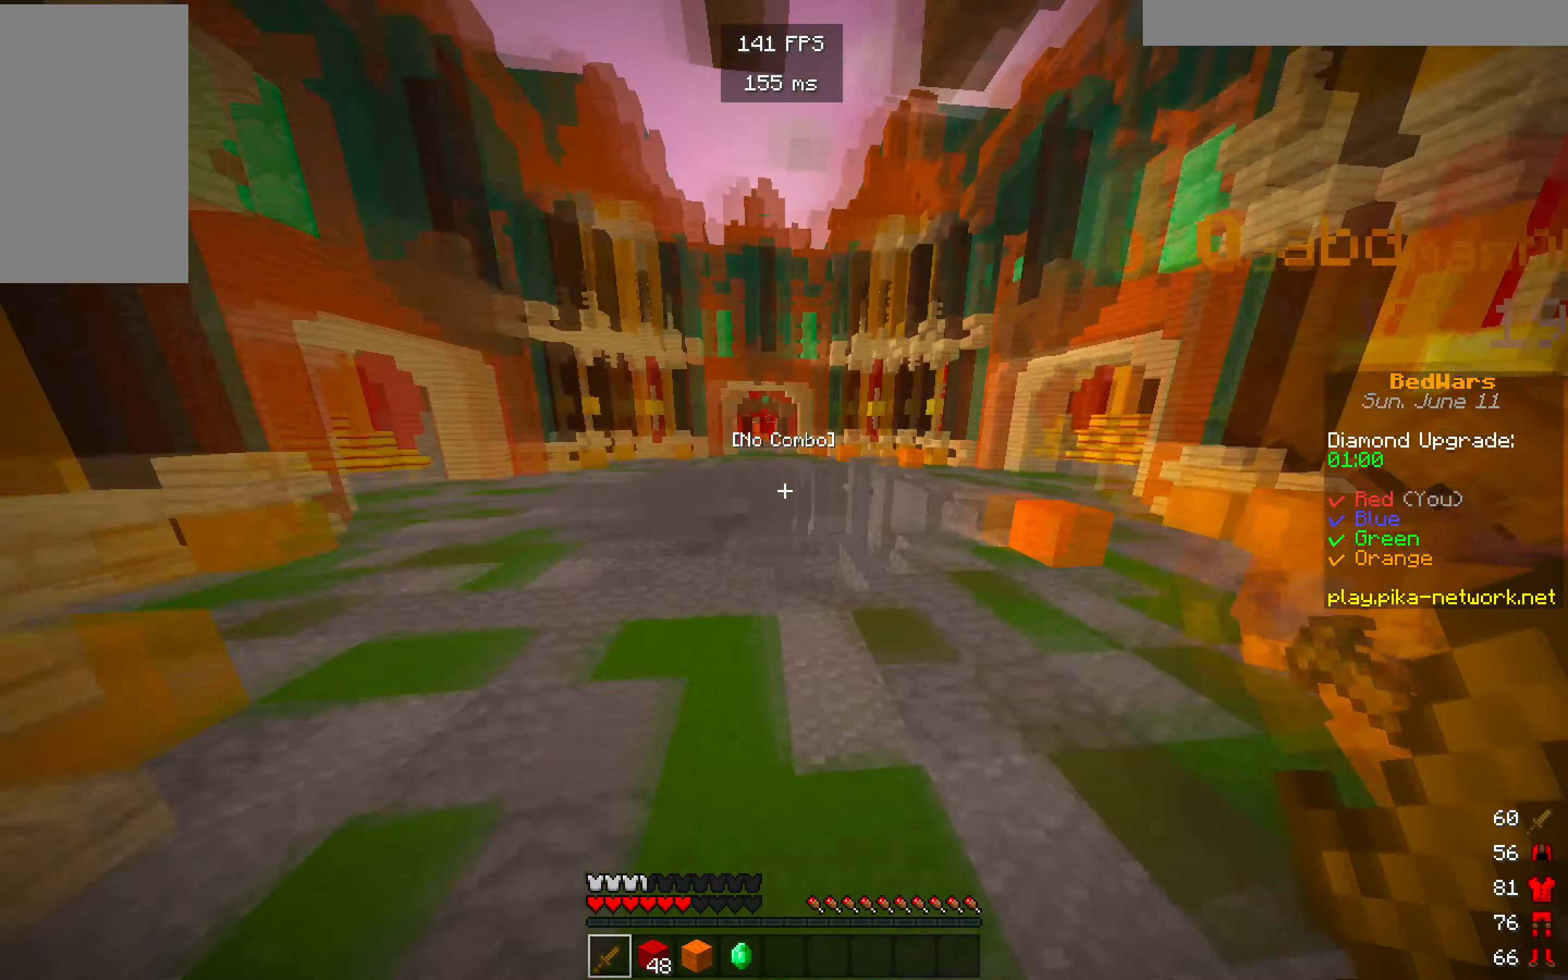
{"keys": ["w"], "mouse": [], "events": [[50, "a", "down"], [267, "a", "up"]]}
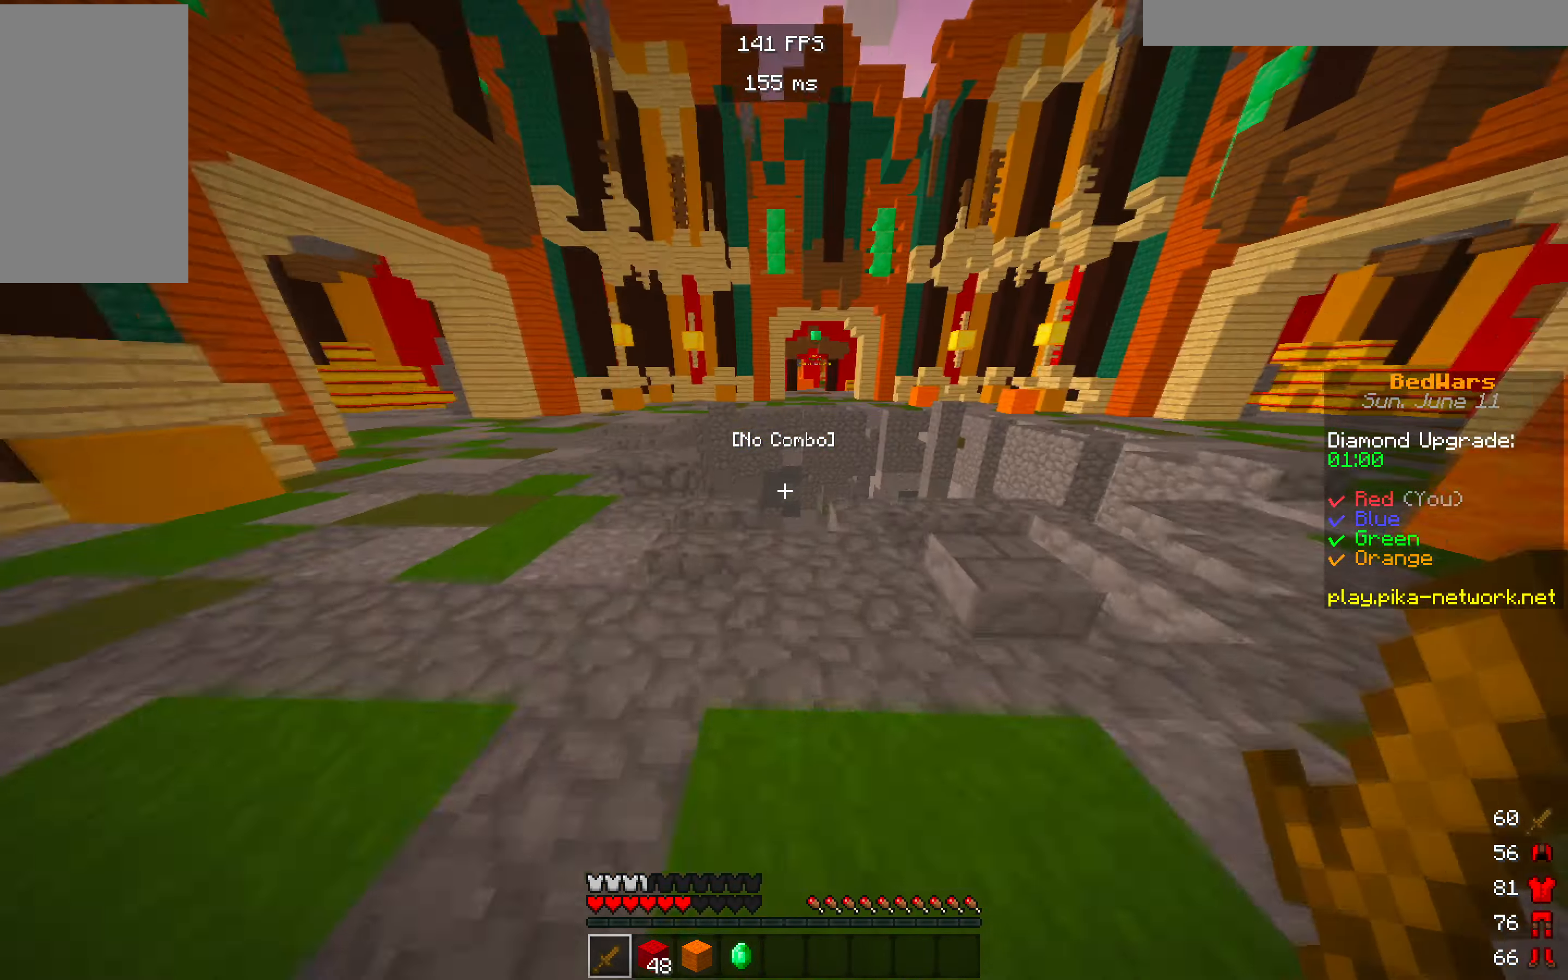
{"keys": ["w"], "mouse": [], "events": []}
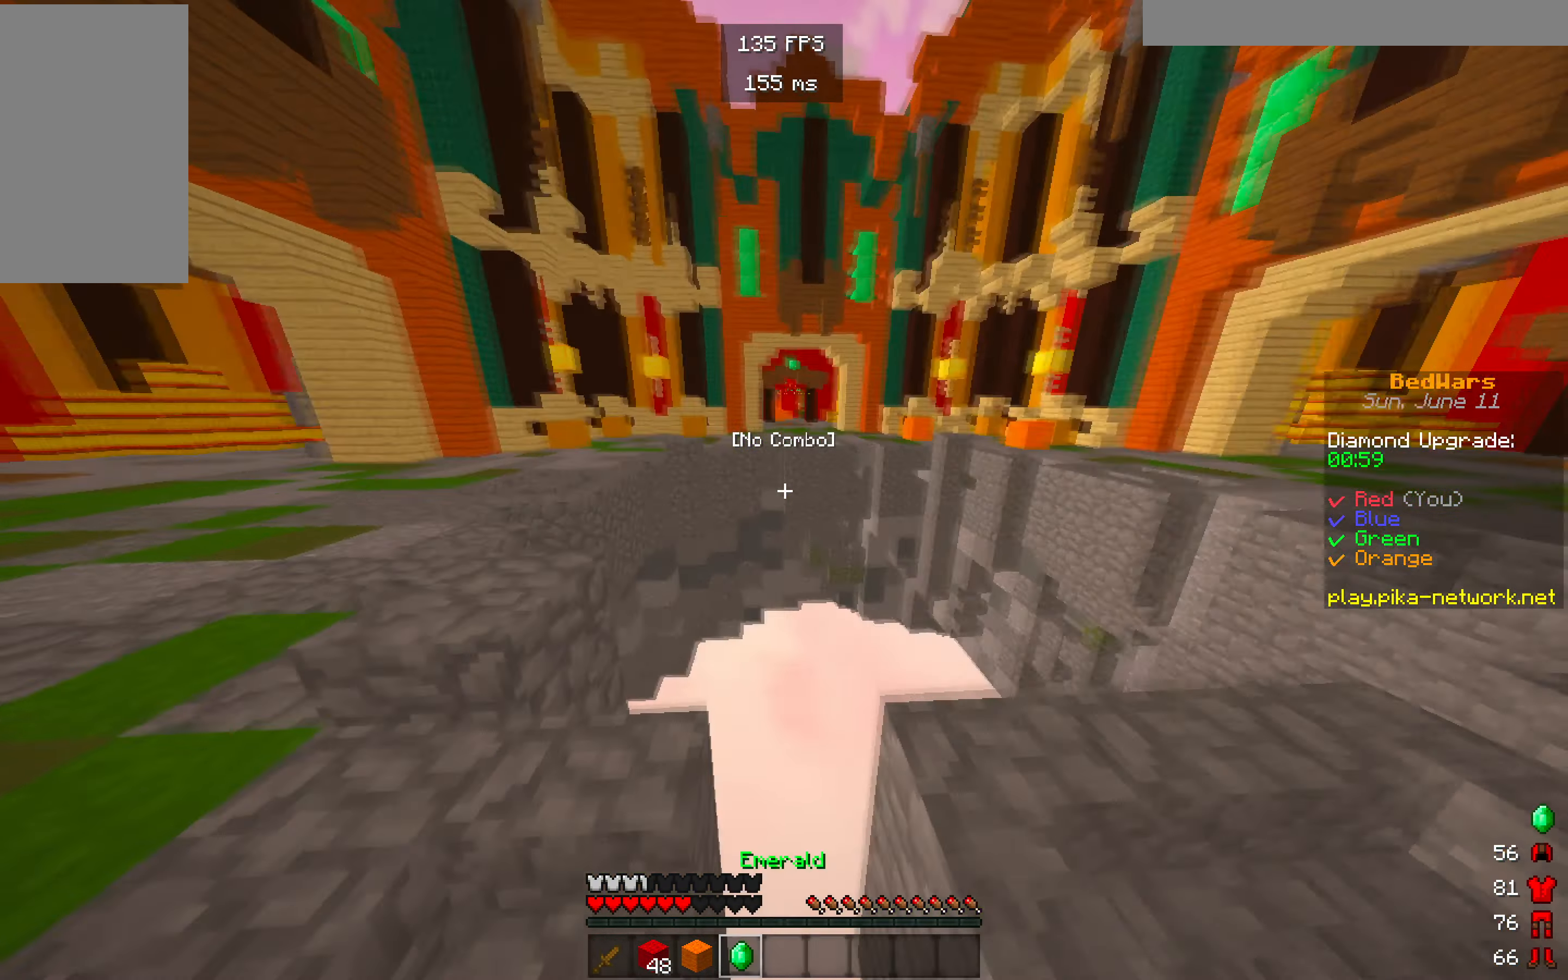
{"keys": ["w"], "mouse": [], "events": [[67, "w", "up"], [300, "w", "down"]]}
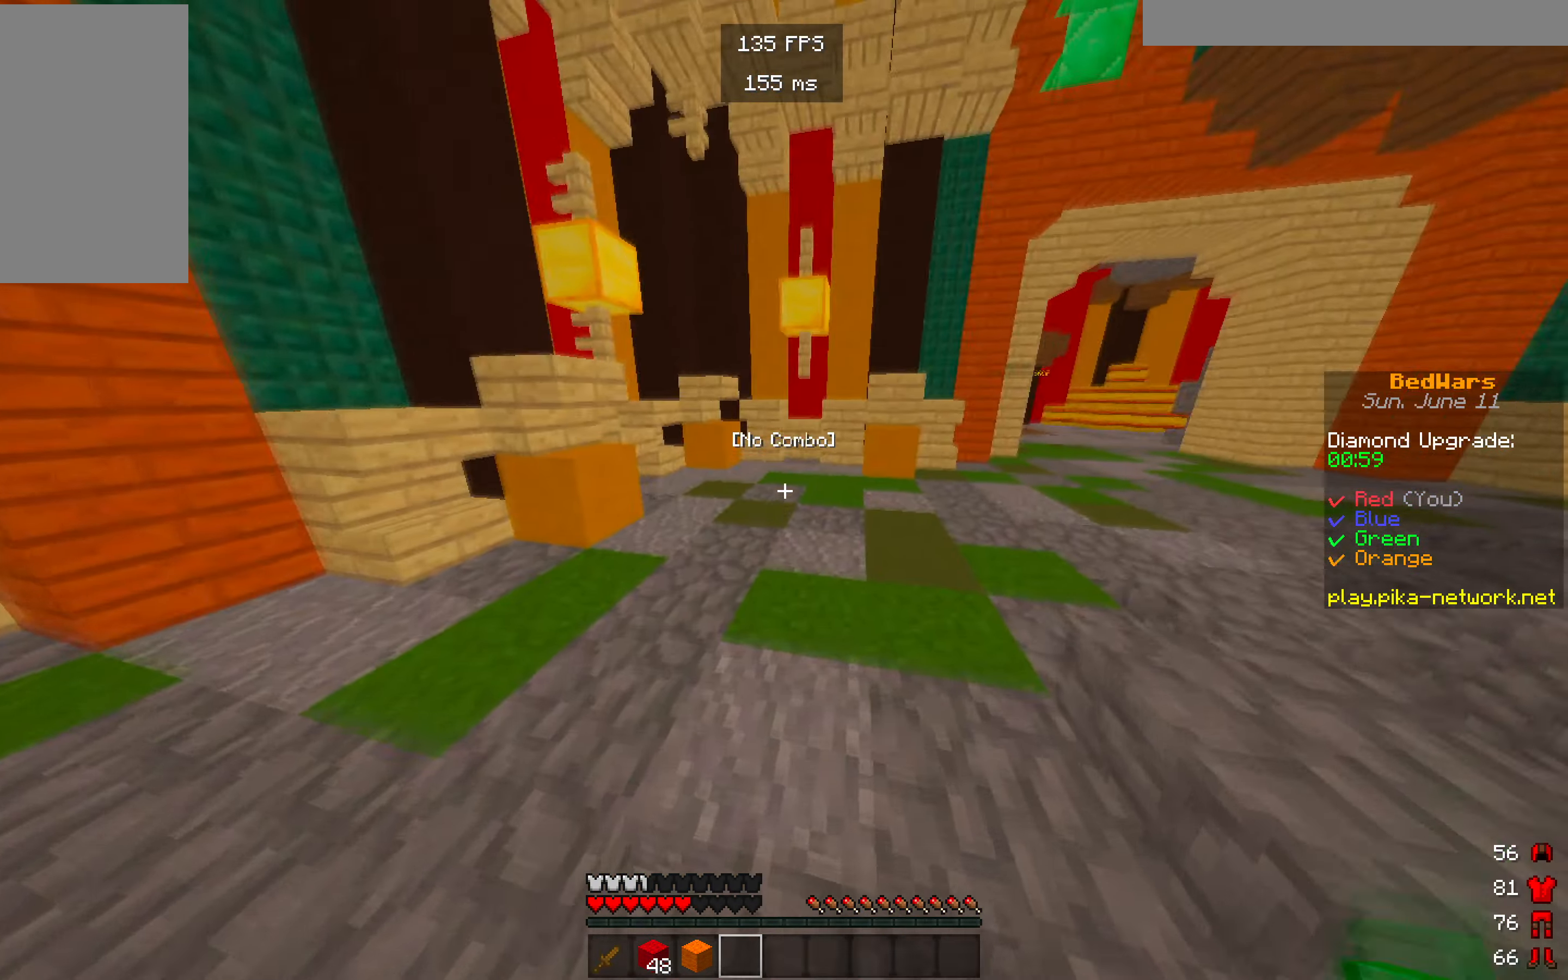
{"keys": ["w"], "mouse": [], "events": []}
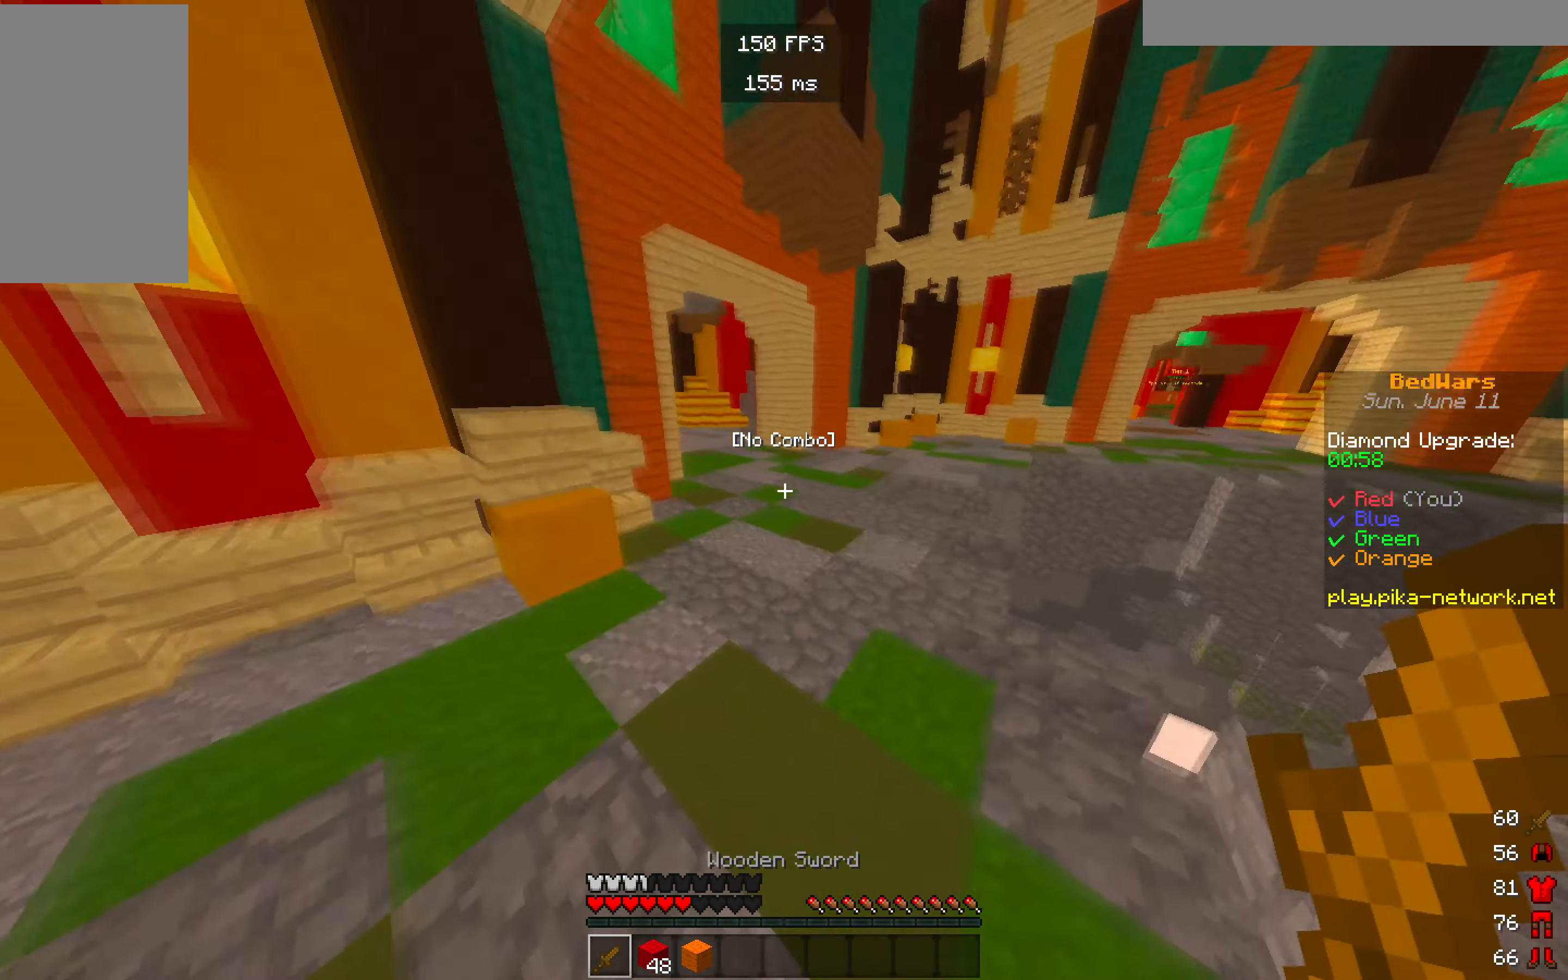
{"keys": ["w"], "mouse": [], "events": []}
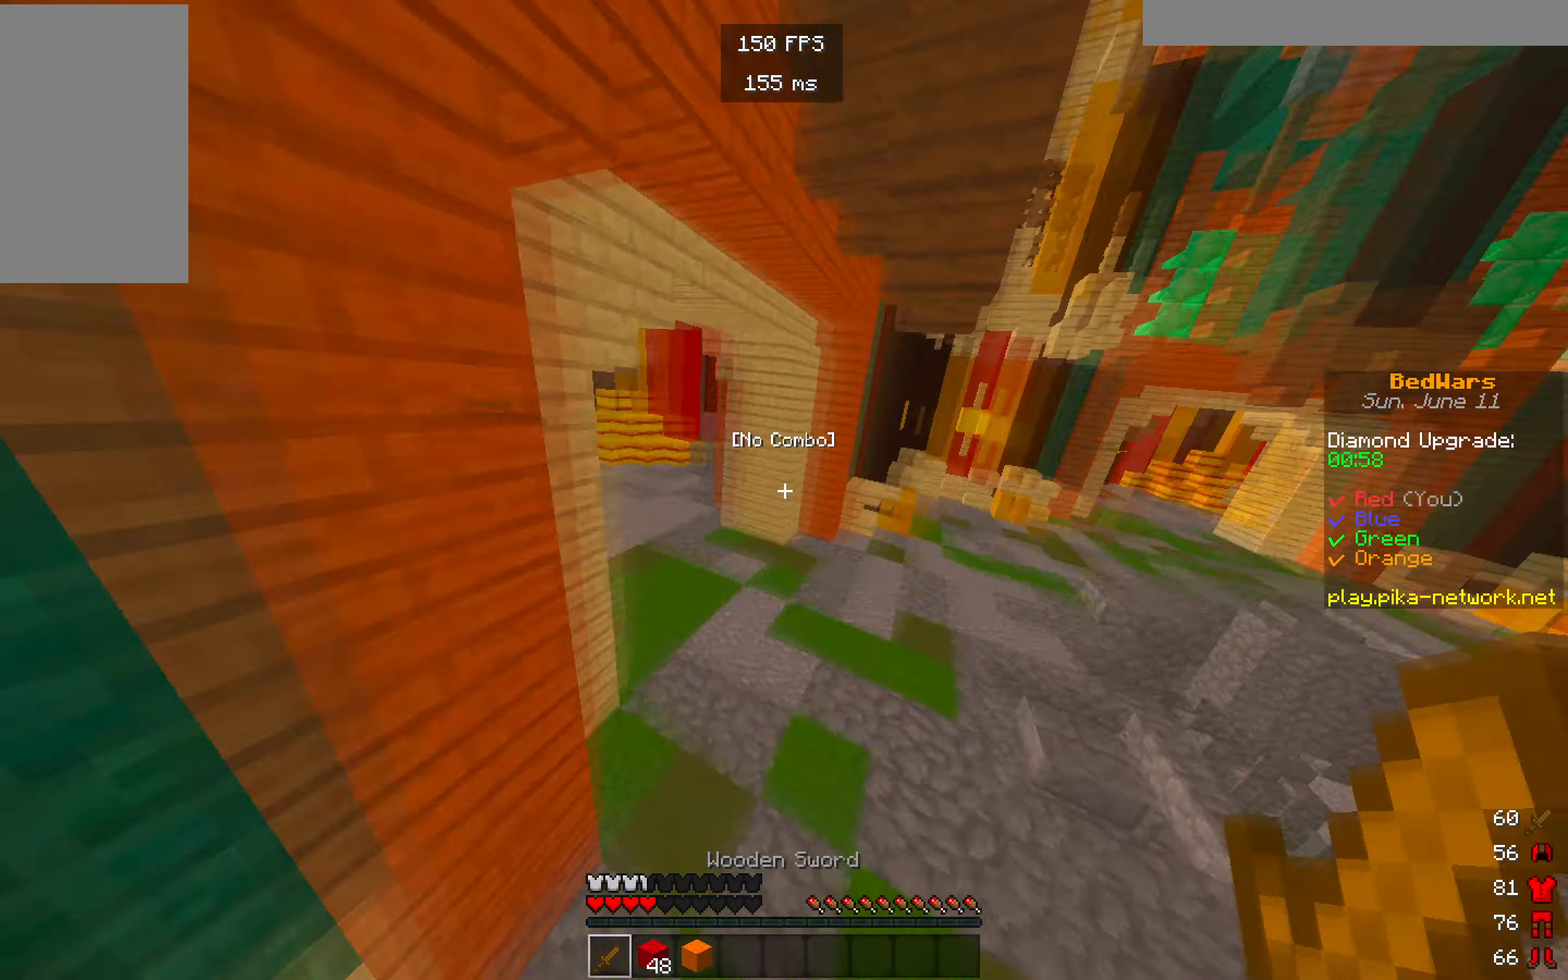
{"keys": ["w"], "mouse": [], "events": []}
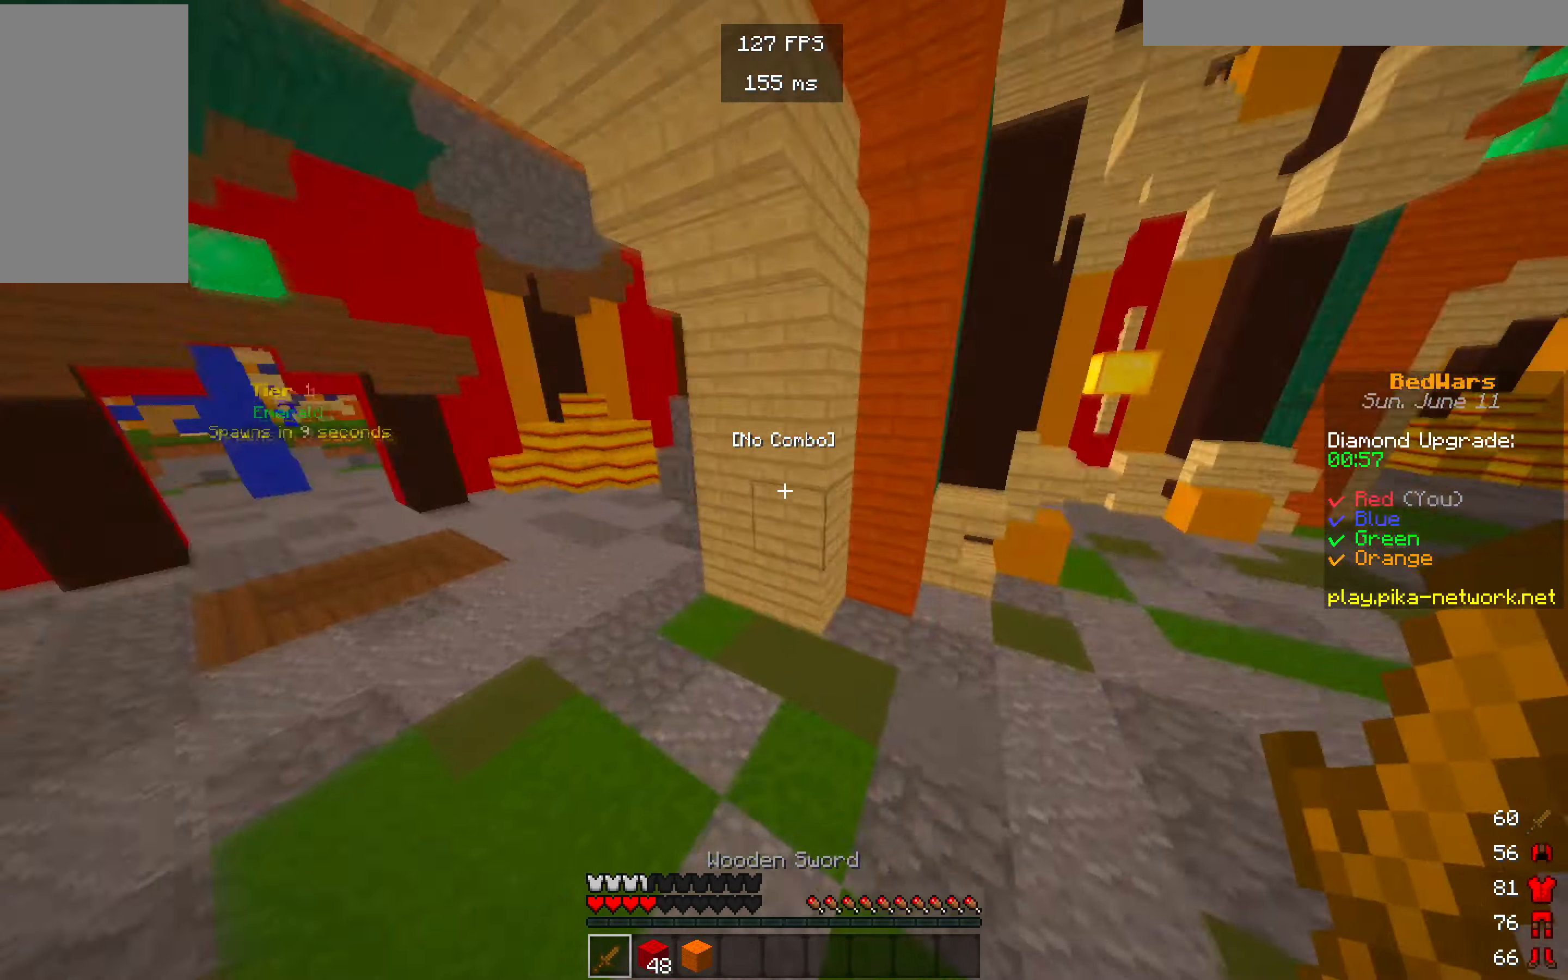
{"keys": ["w"], "mouse": [], "events": [[100, "a", "down"], [250, "a", "up"]]}
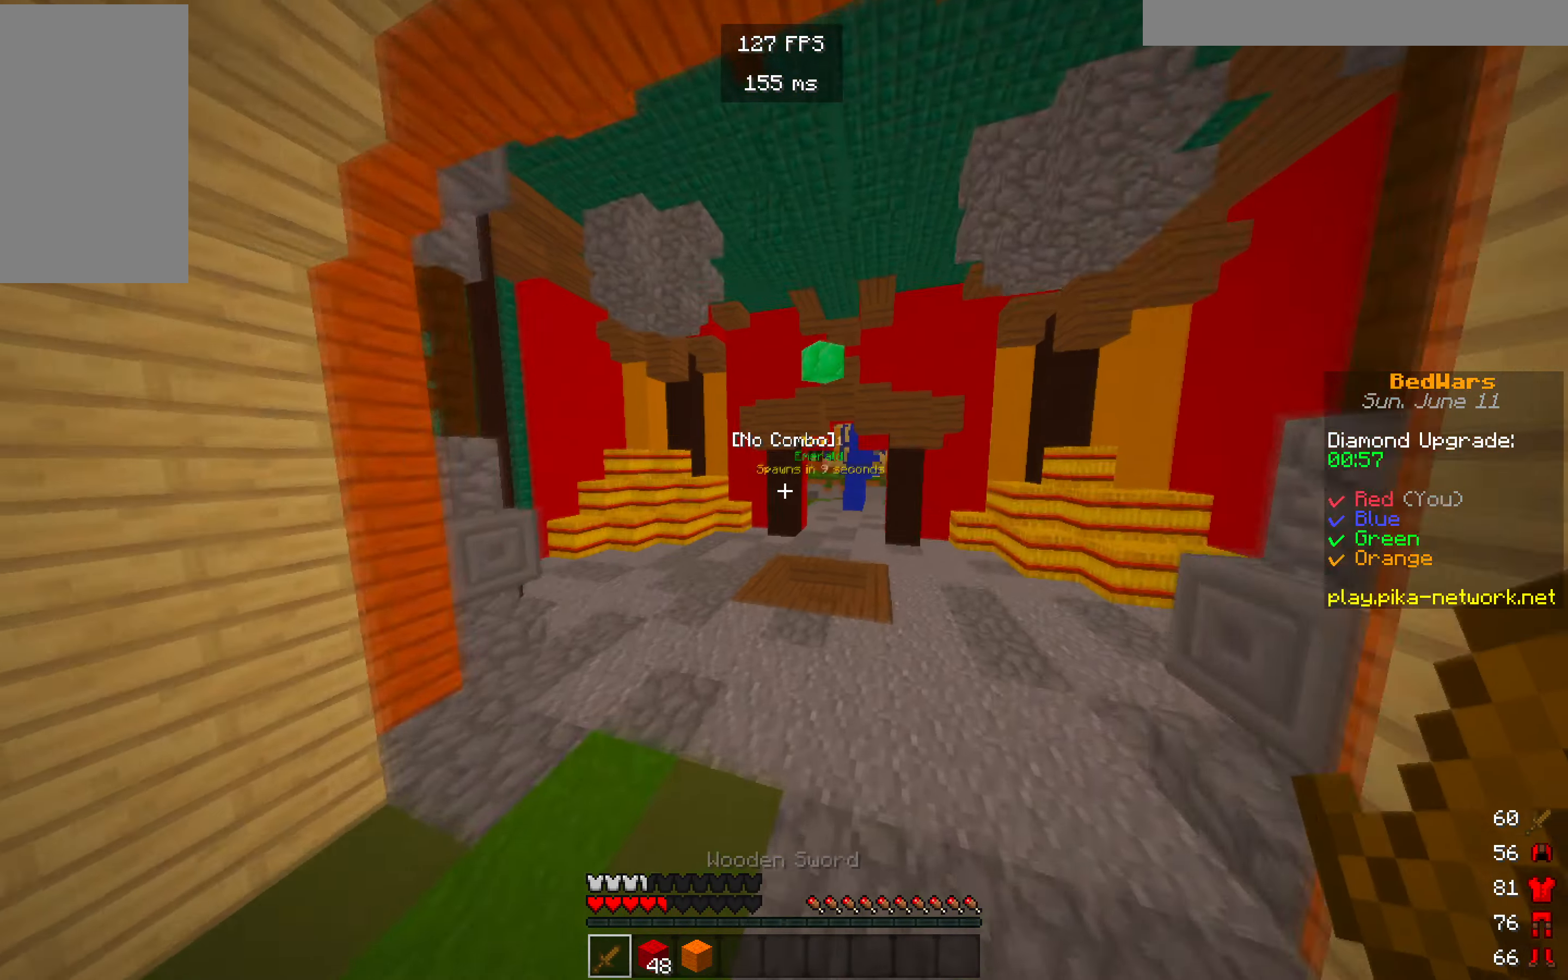
{"keys": ["w"], "mouse": [], "events": []}
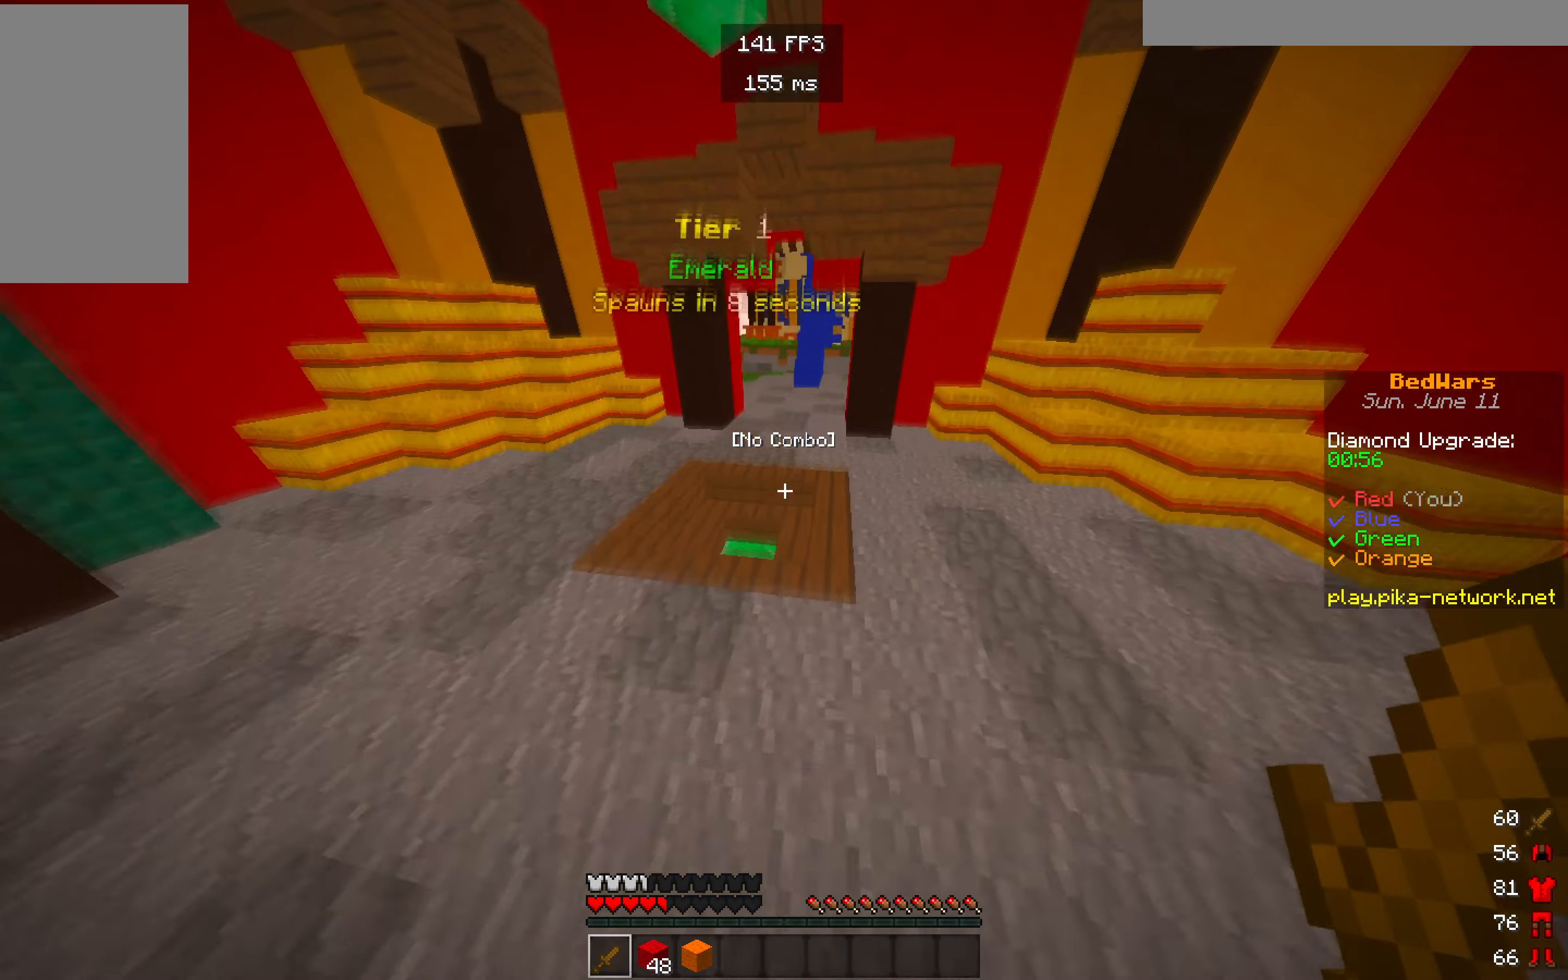
{"keys": ["w"], "mouse": [], "events": []}
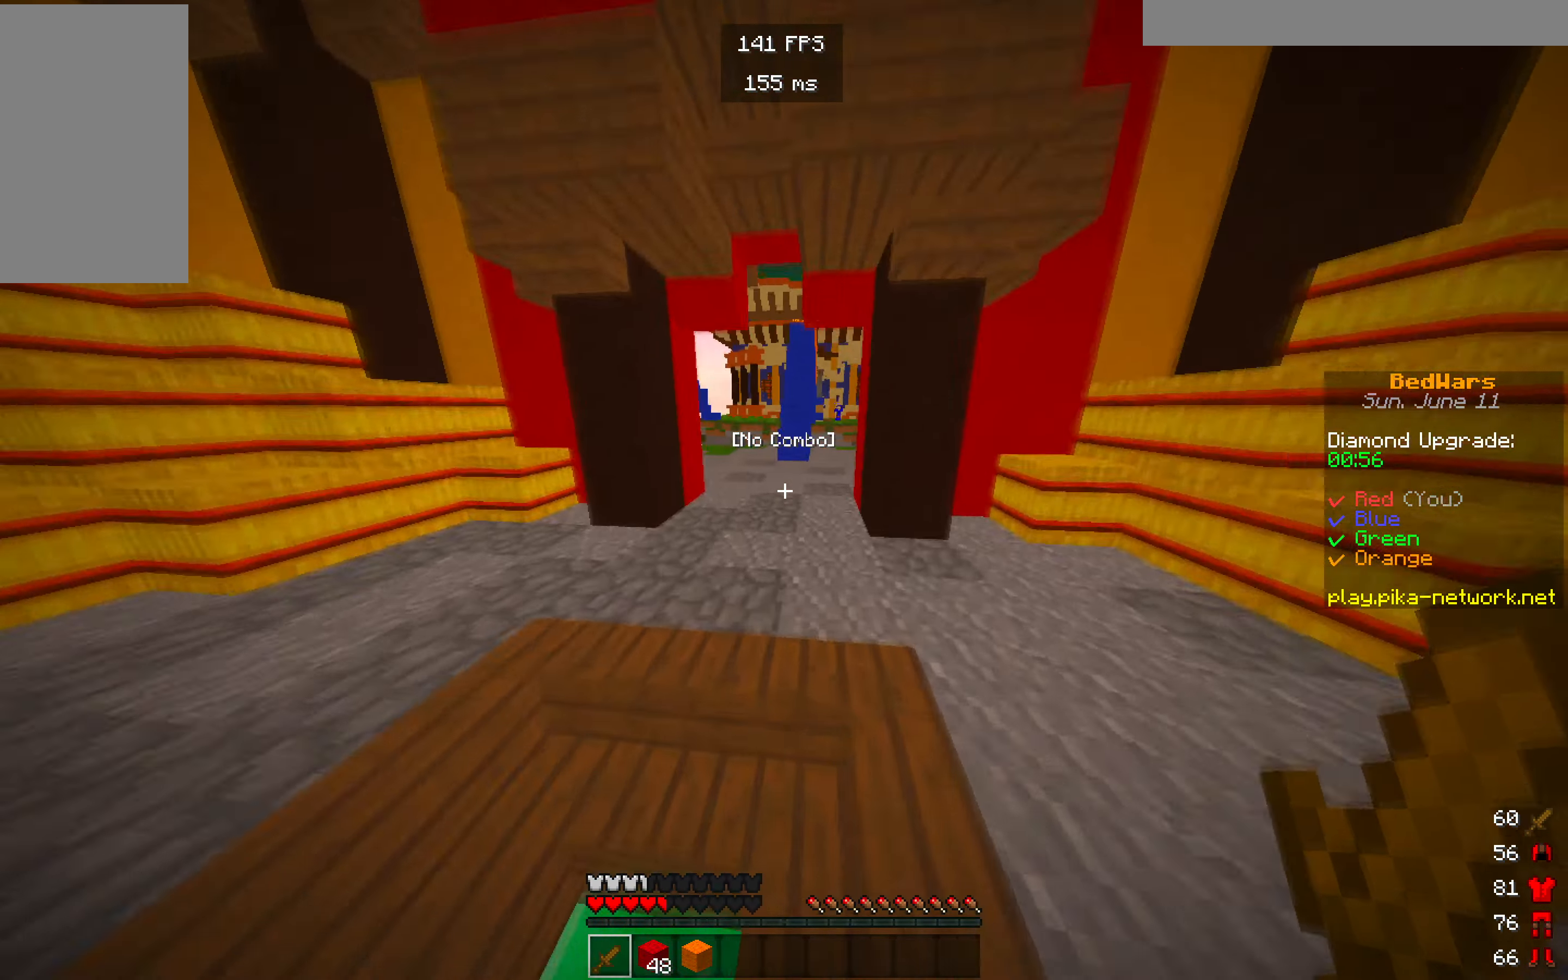
{"keys": ["w"], "mouse": [], "events": []}
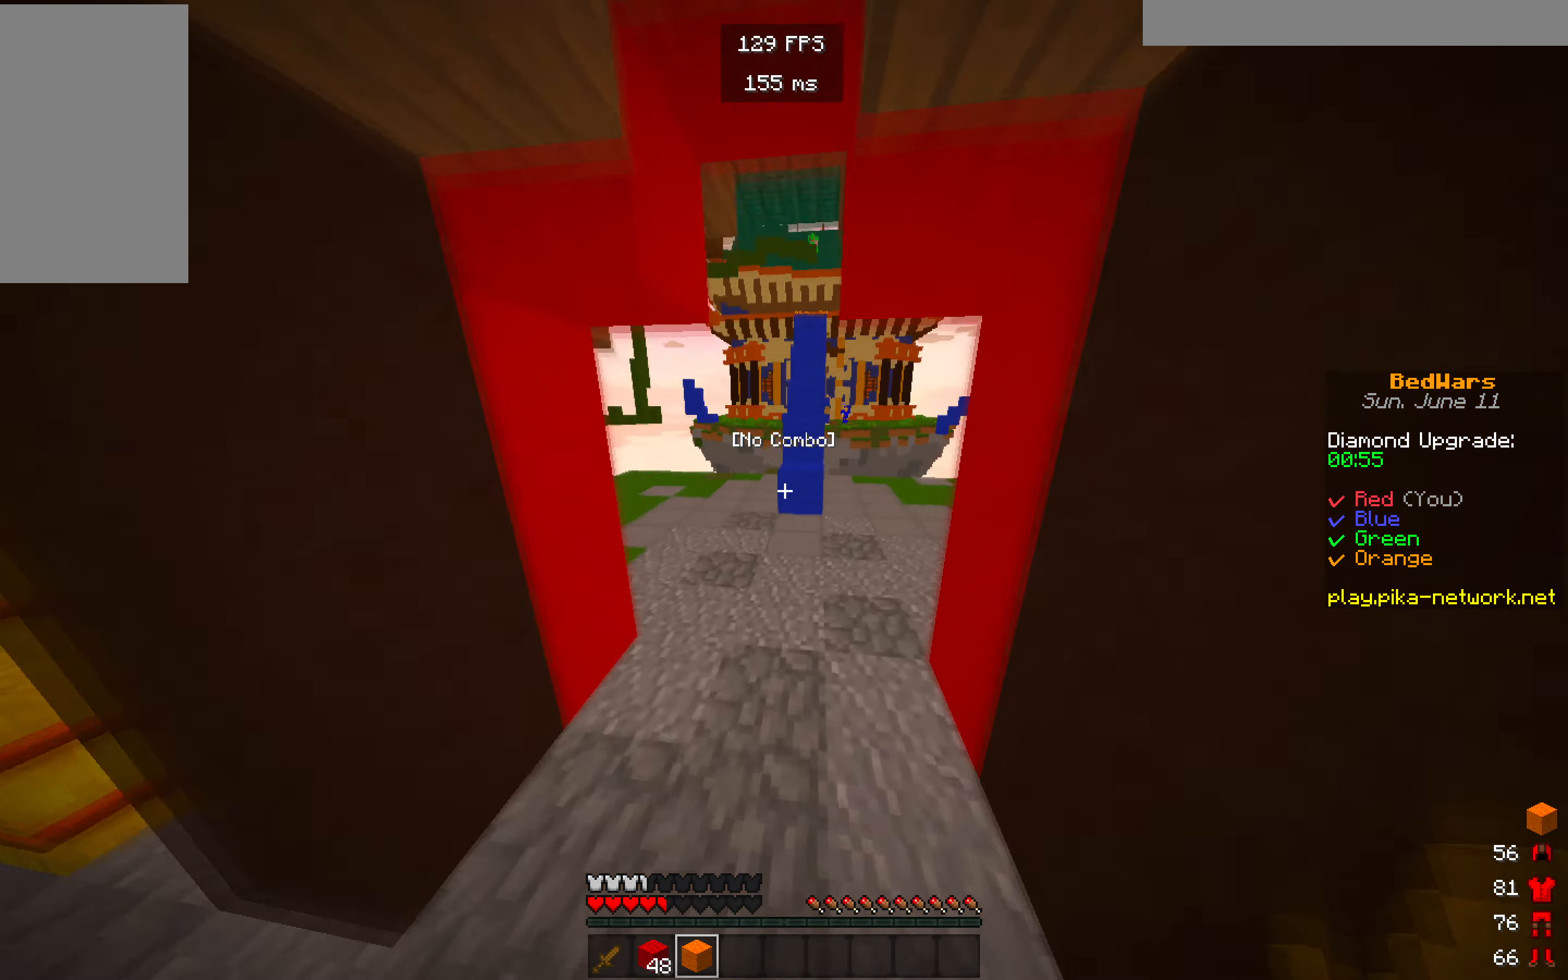
{"keys": ["w"], "mouse": [], "events": []}
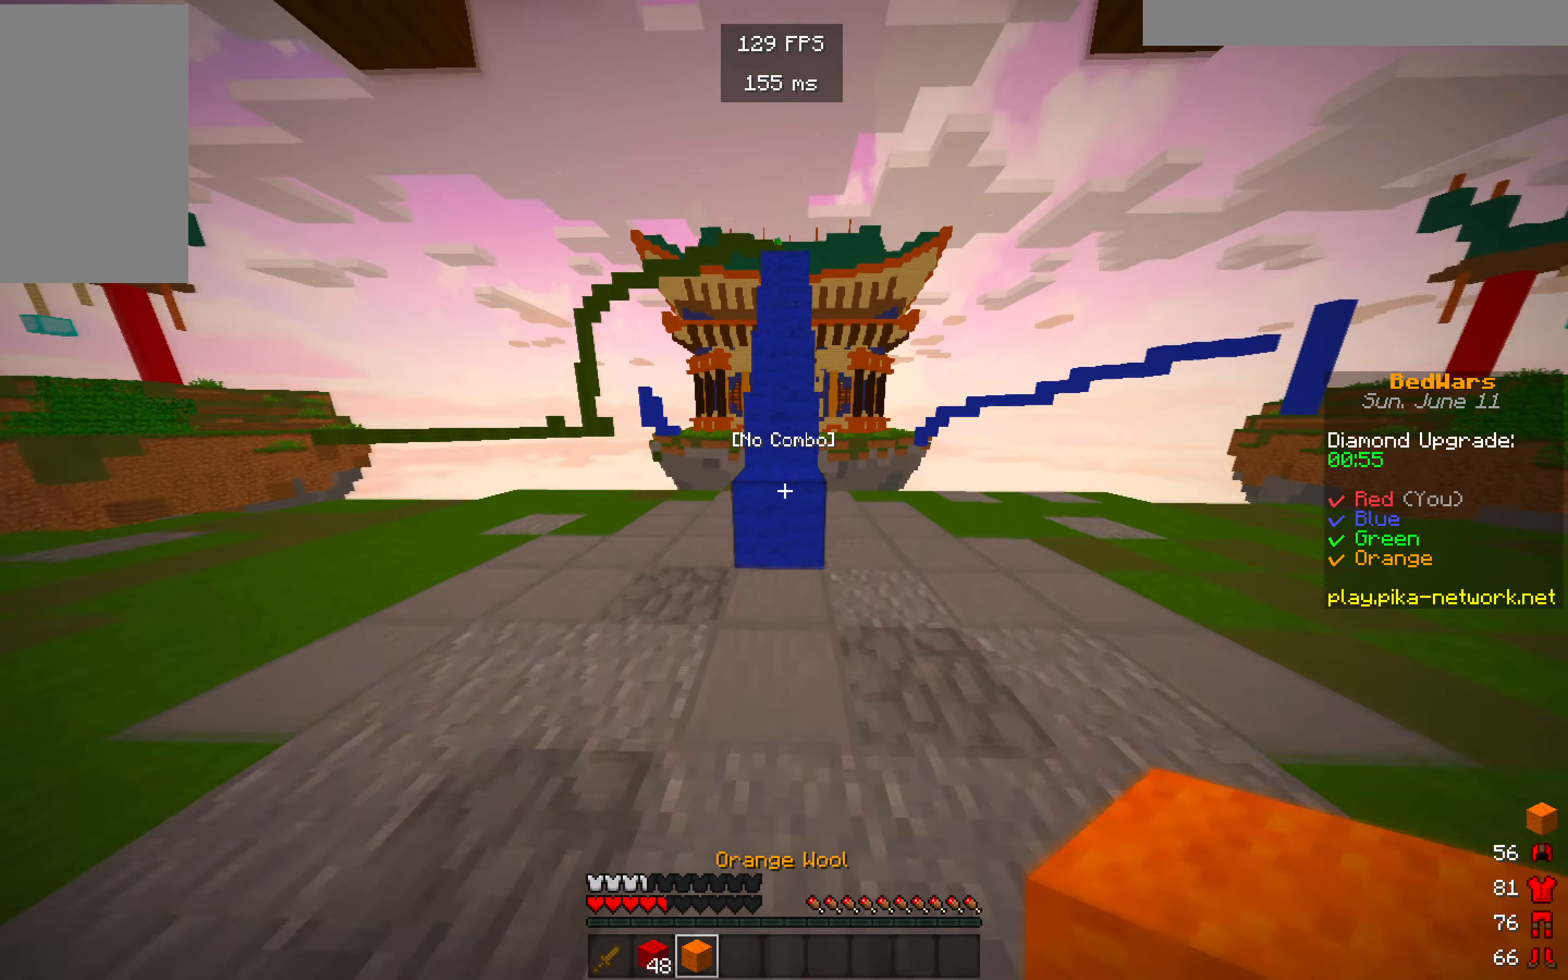
{"keys": ["w"], "mouse": [], "events": []}
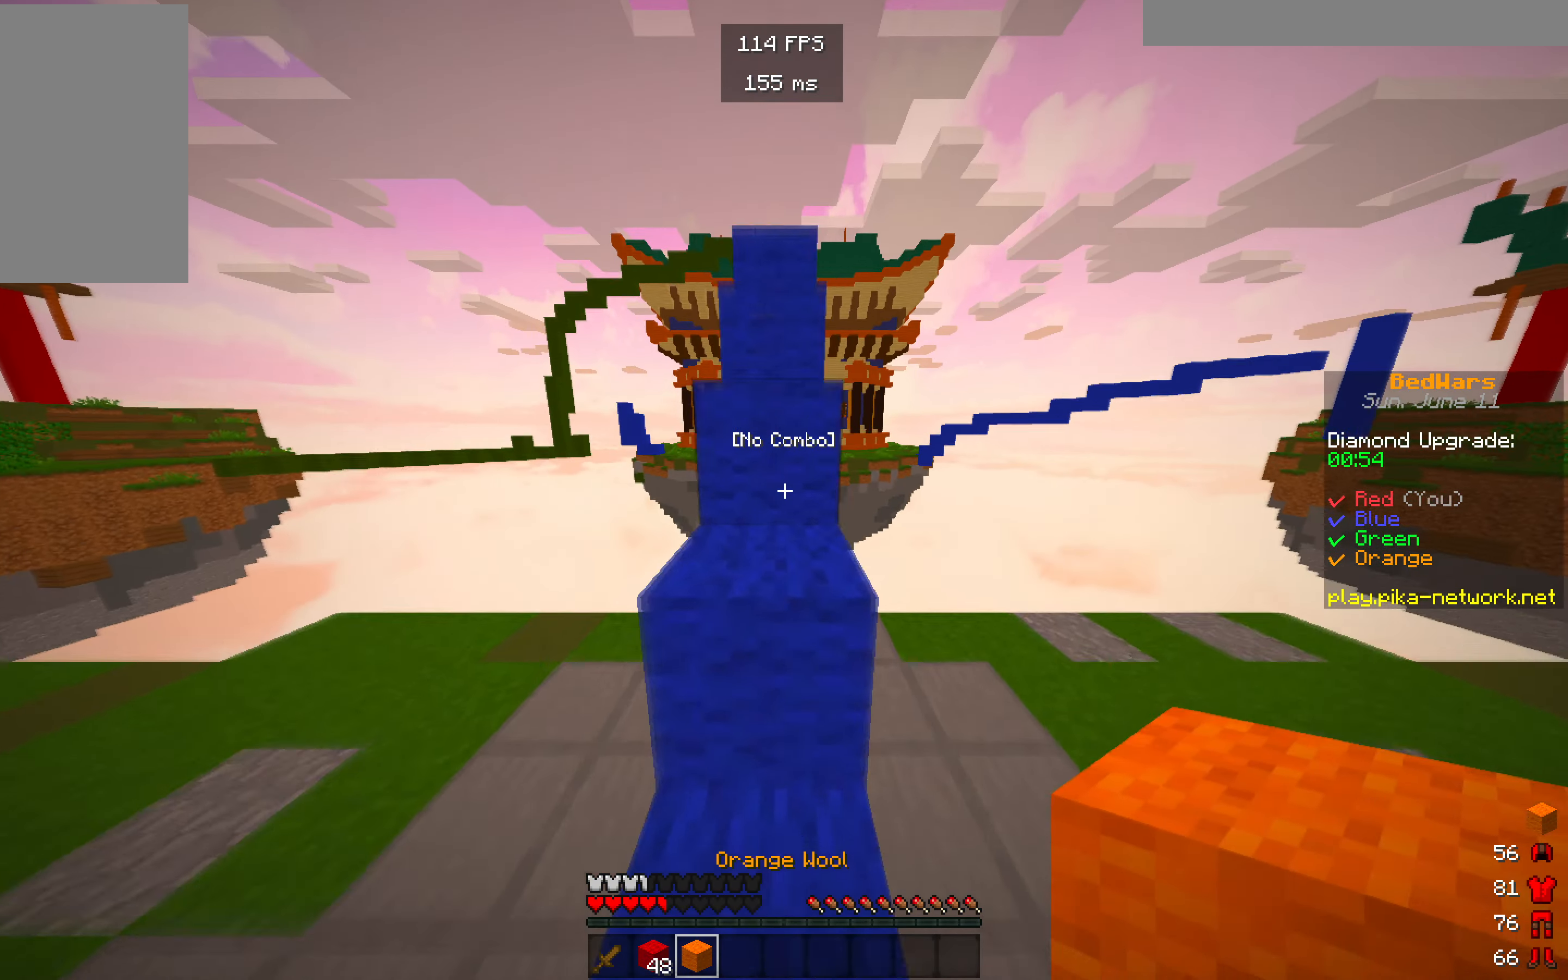
{"keys": ["w"], "mouse": [], "events": []}
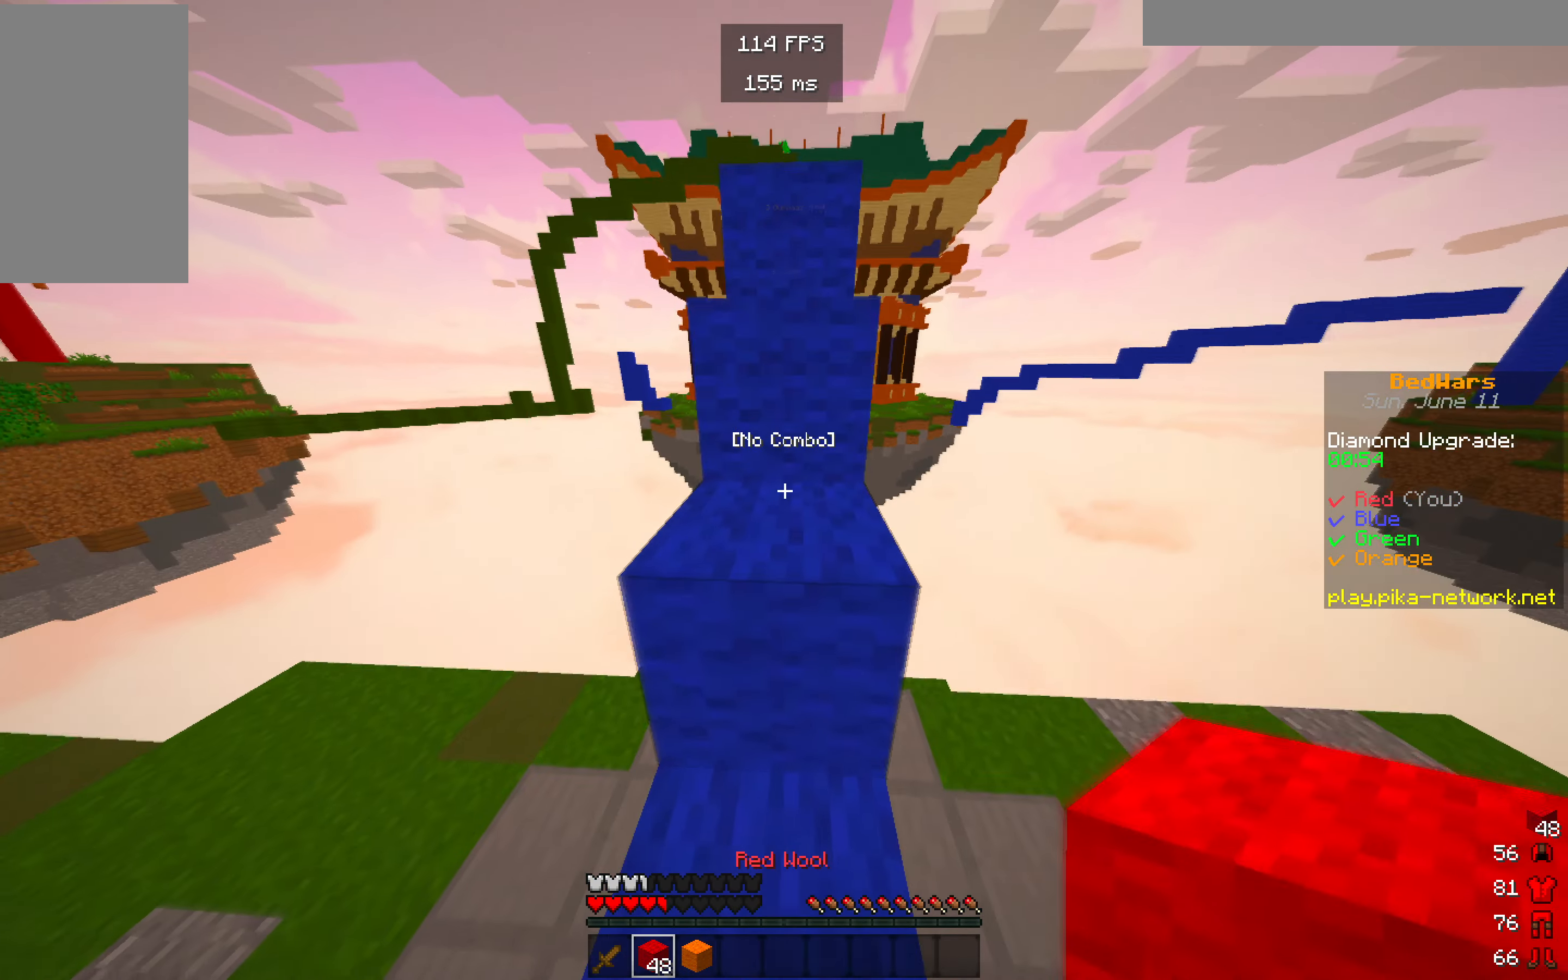
{"keys": ["s"], "mouse": []}